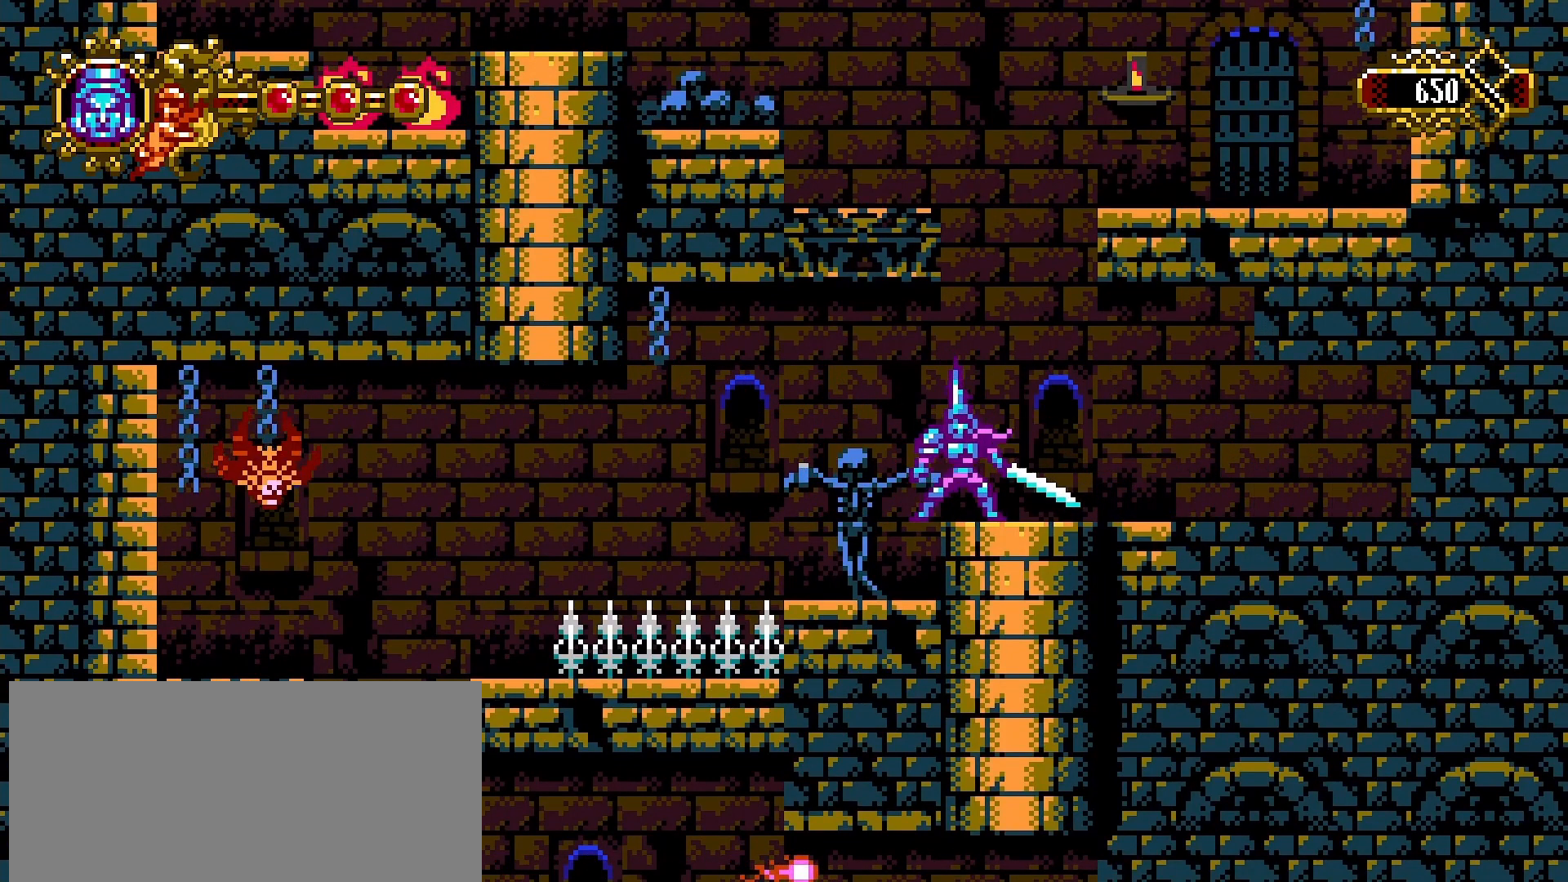
Gameplay with a controller (PlayStation layout); each line is a JSON object with the inputs held at the frame after it. "events" lists button and stick changes between this image and that frame as [ms after this image, input, new state], when the widget could be followed in between.
{"buttons": [], "left_stick": "center", "right_stick": "center", "events": [[233, "left_stick", "center"]]}
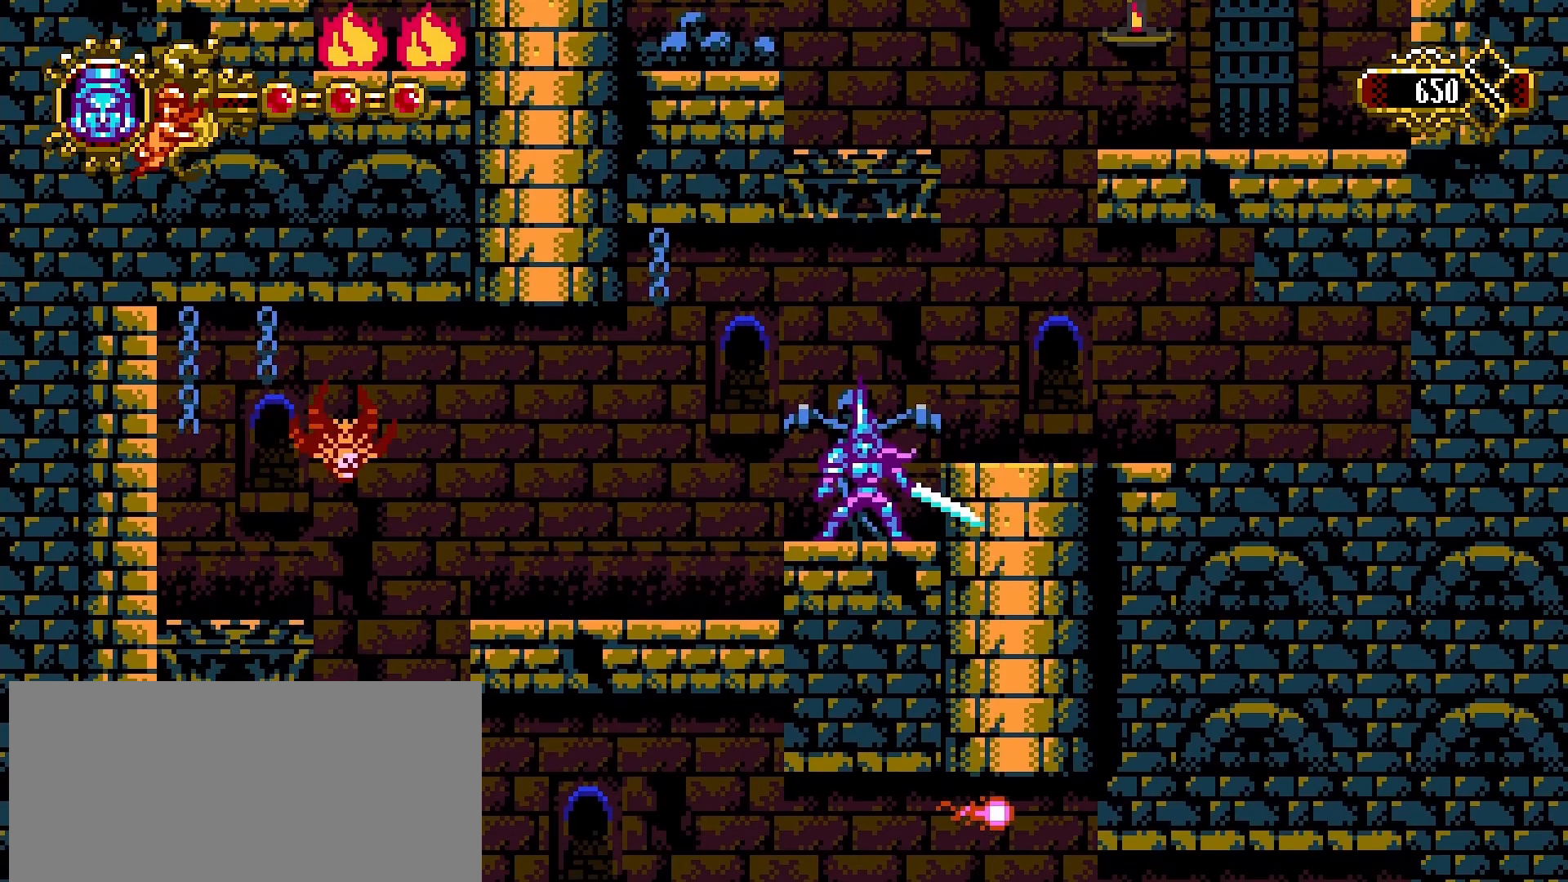
{"buttons": [], "left_stick": "center", "right_stick": "center", "events": []}
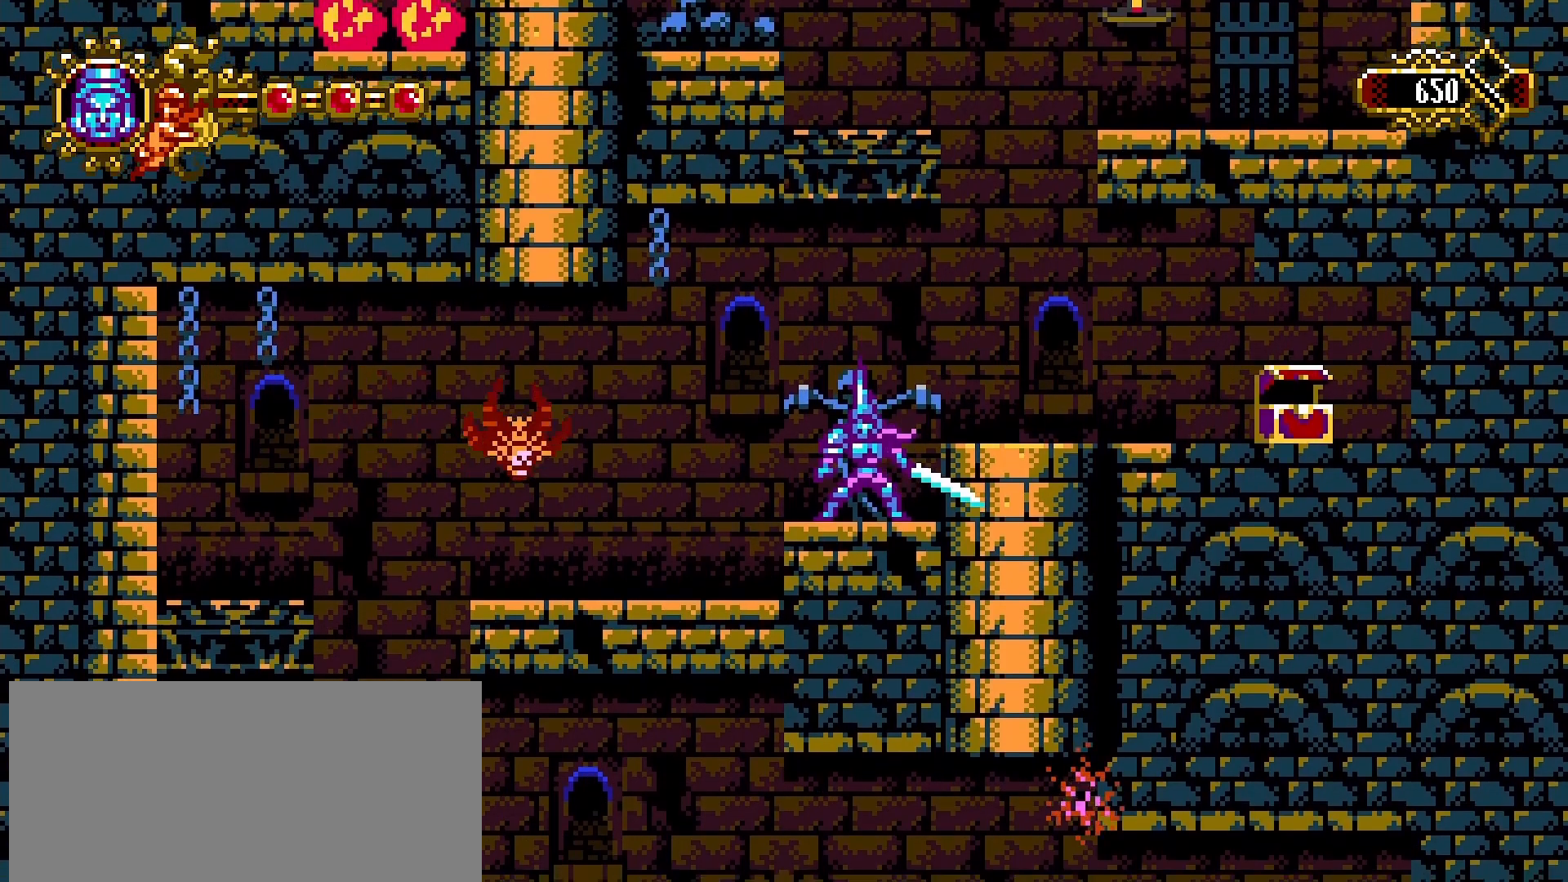
{"buttons": [], "left_stick": "center", "right_stick": "center", "events": [[267, "SQUARE", "down"], [467, "SQUARE", "up"]]}
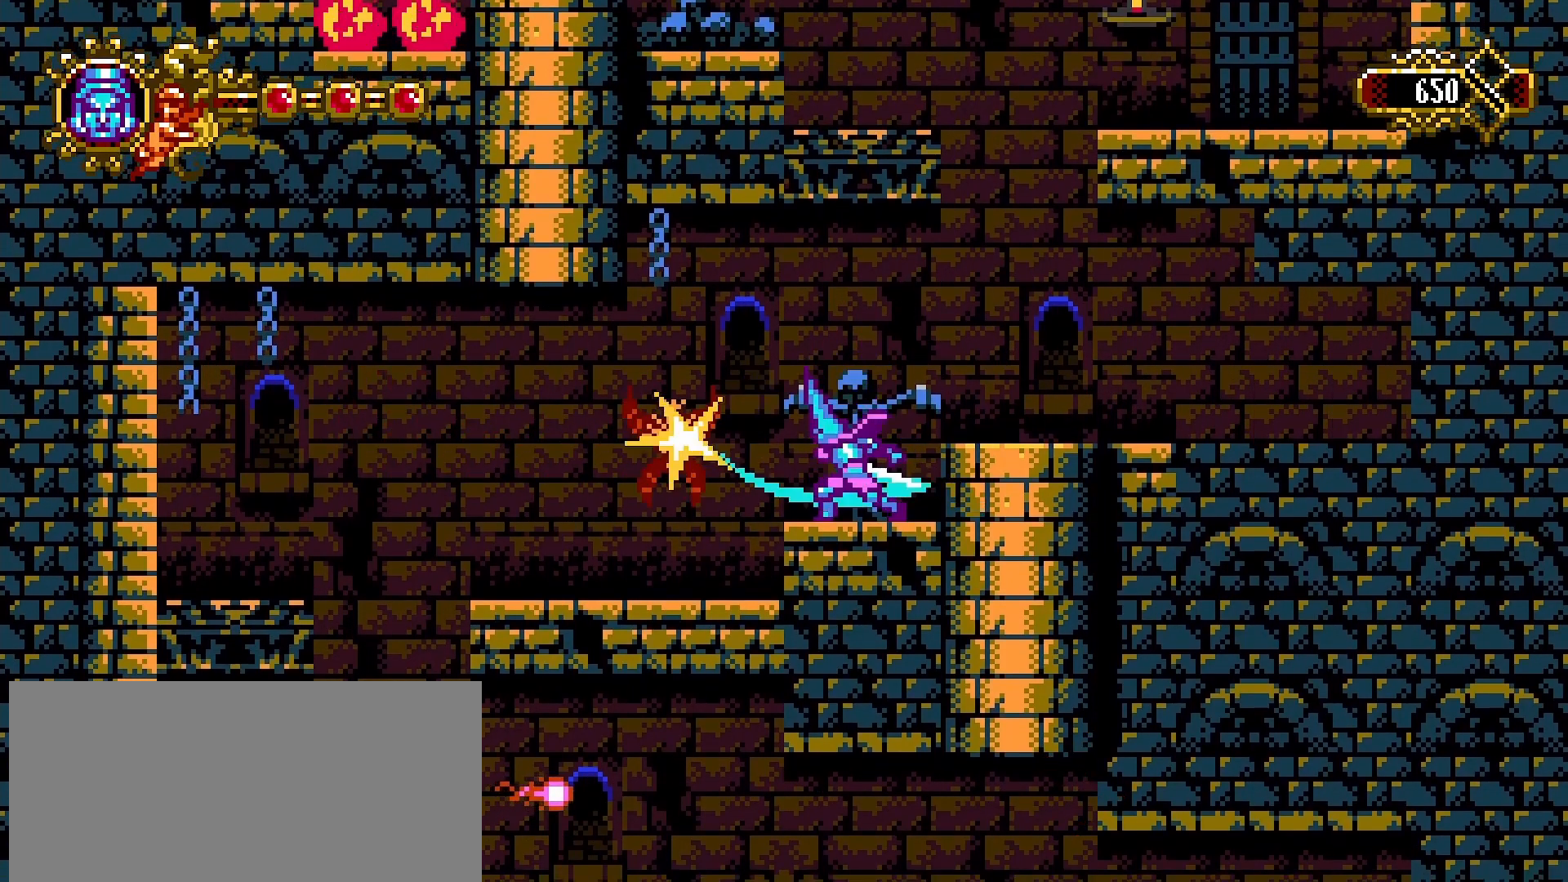
{"buttons": [], "left_stick": "center", "right_stick": "center", "events": []}
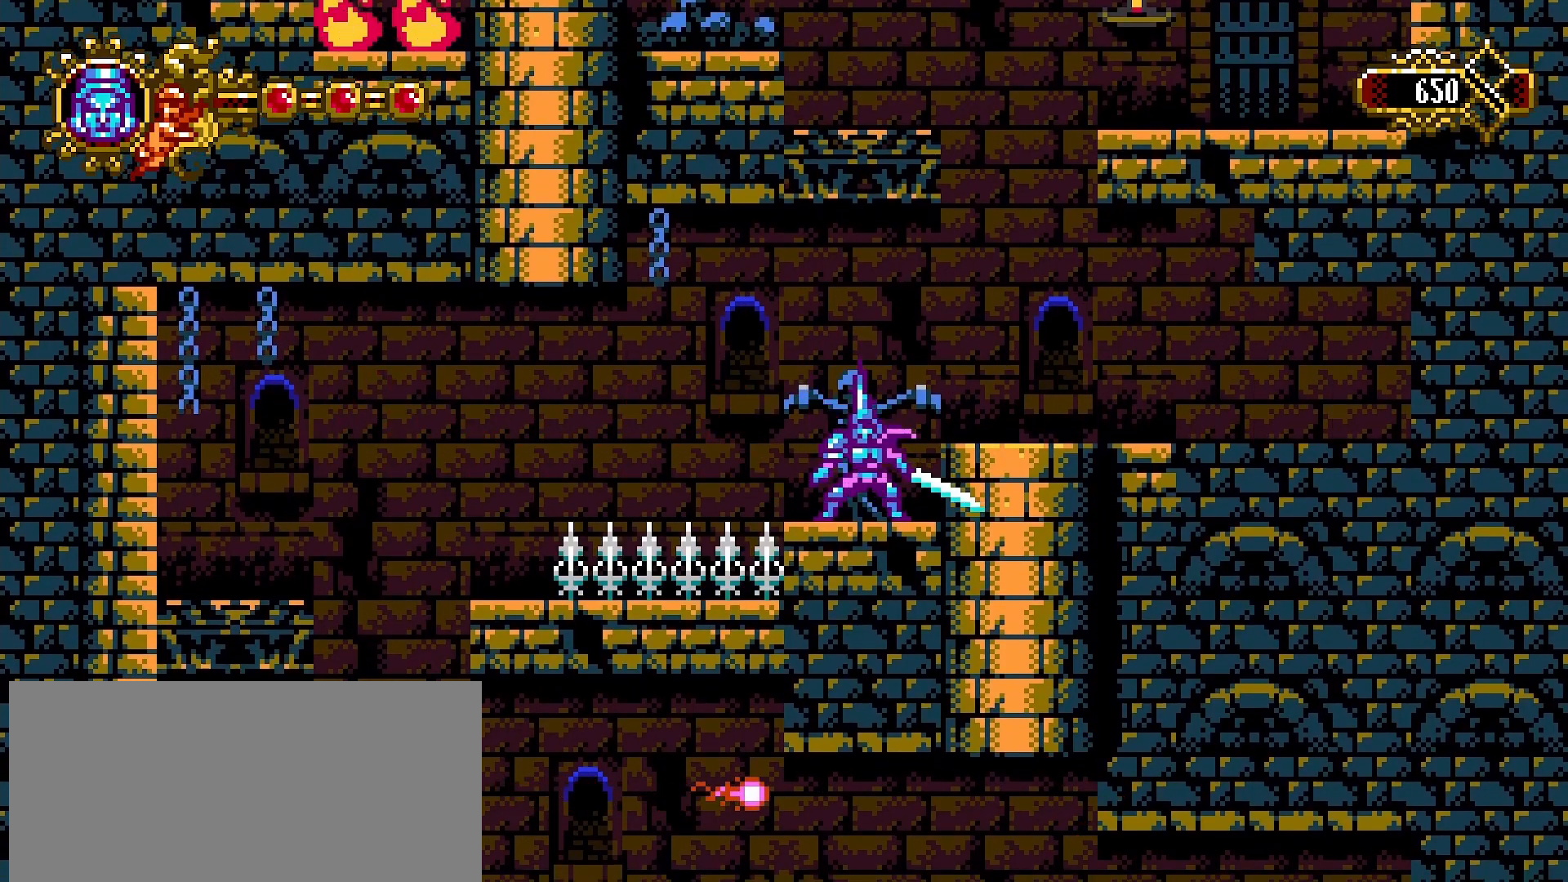
{"buttons": [], "left_stick": "left", "right_stick": "center", "events": [[367, "left_stick", "left"]]}
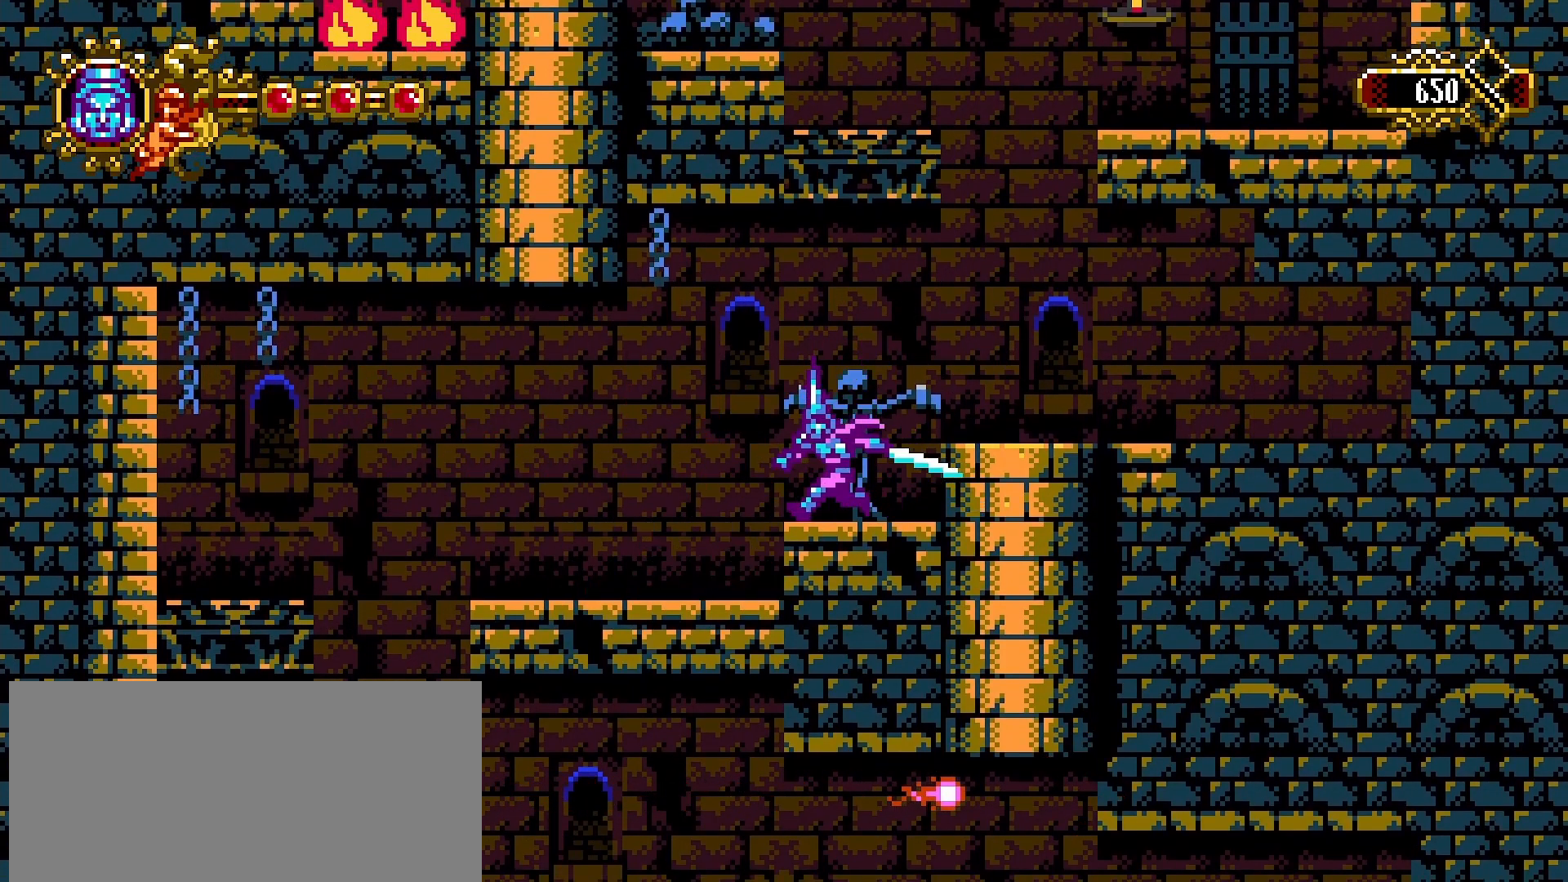
{"buttons": [], "left_stick": "left", "right_stick": "center", "events": [[400, "L1", "down"], [467, "L1", "up"]]}
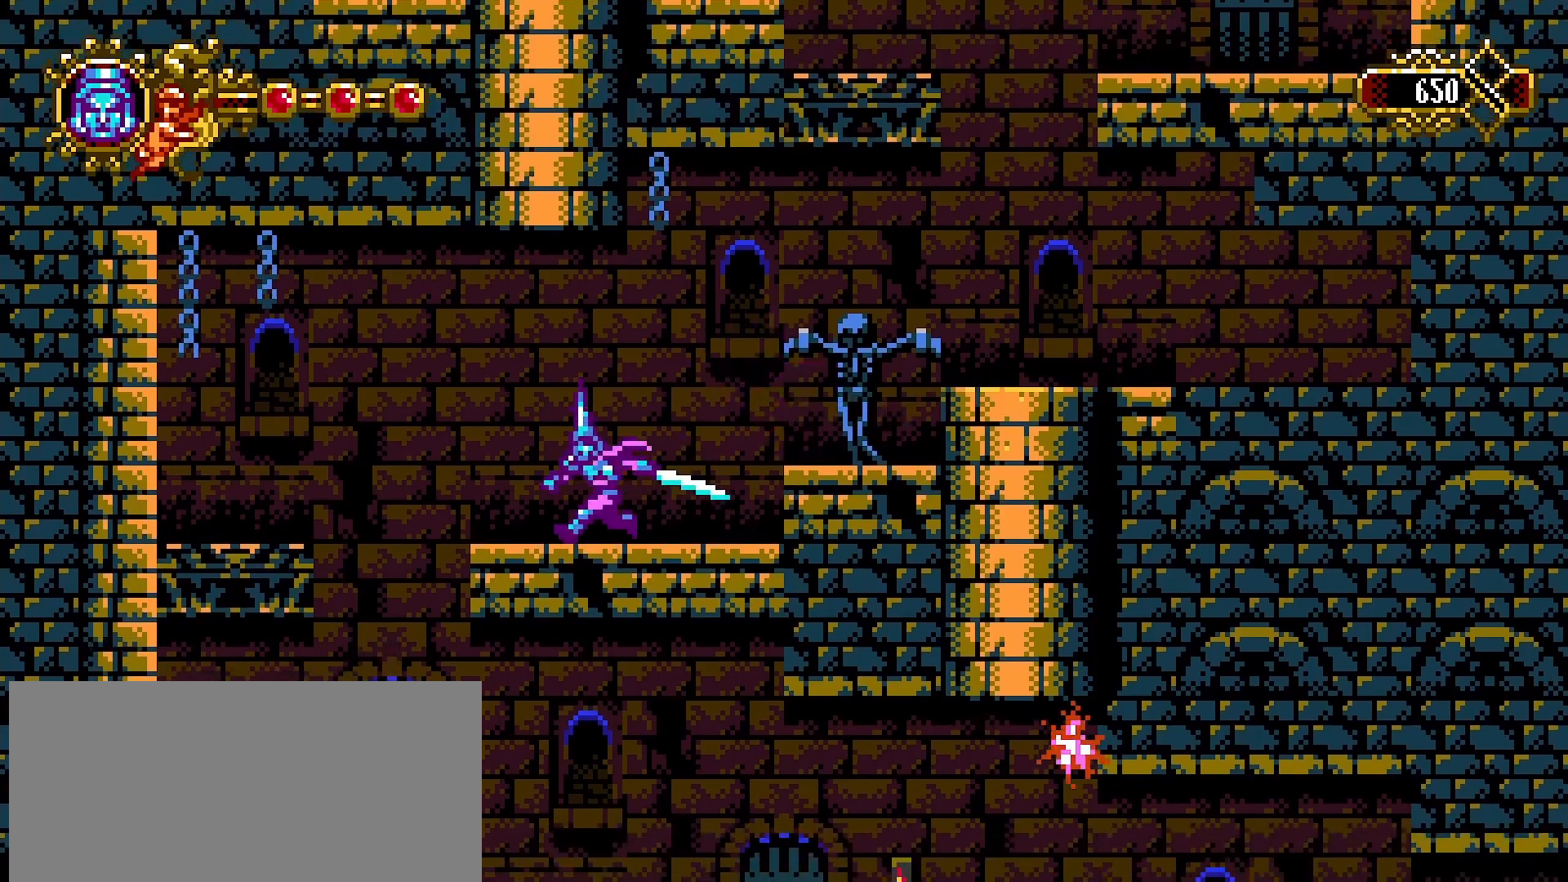
{"buttons": [], "left_stick": "left", "right_stick": "center", "events": [[167, "CROSS", "down"], [467, "CROSS", "up"]]}
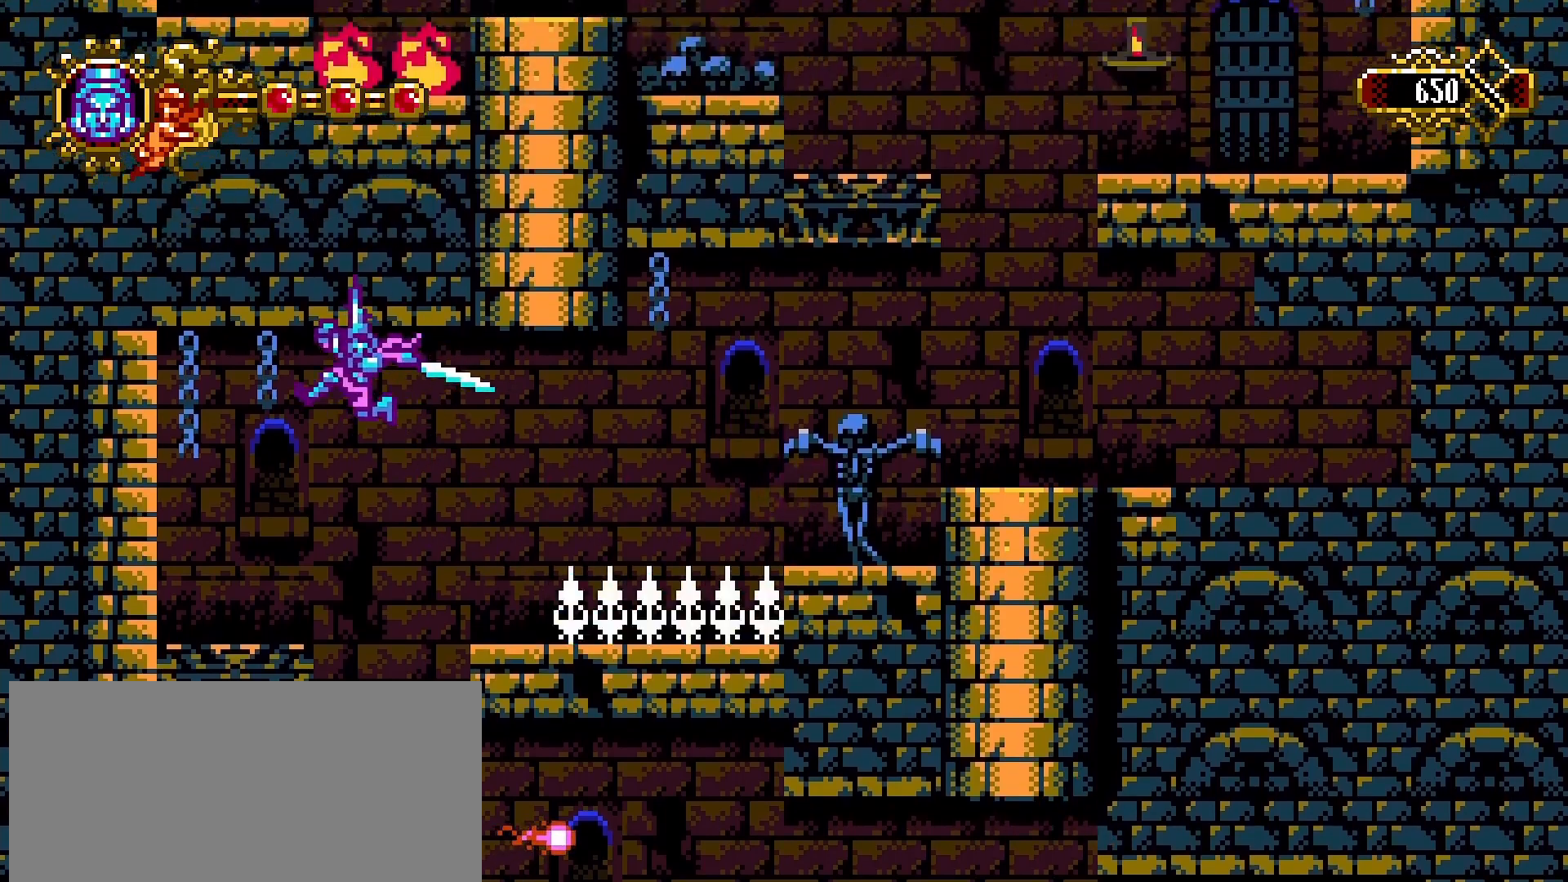
{"buttons": ["CROSS", "SQUARE"], "left_stick": "center", "right_stick": "center", "events": [[233, "left_stick", "center"], [367, "CROSS", "down"], [400, "SQUARE", "down"]]}
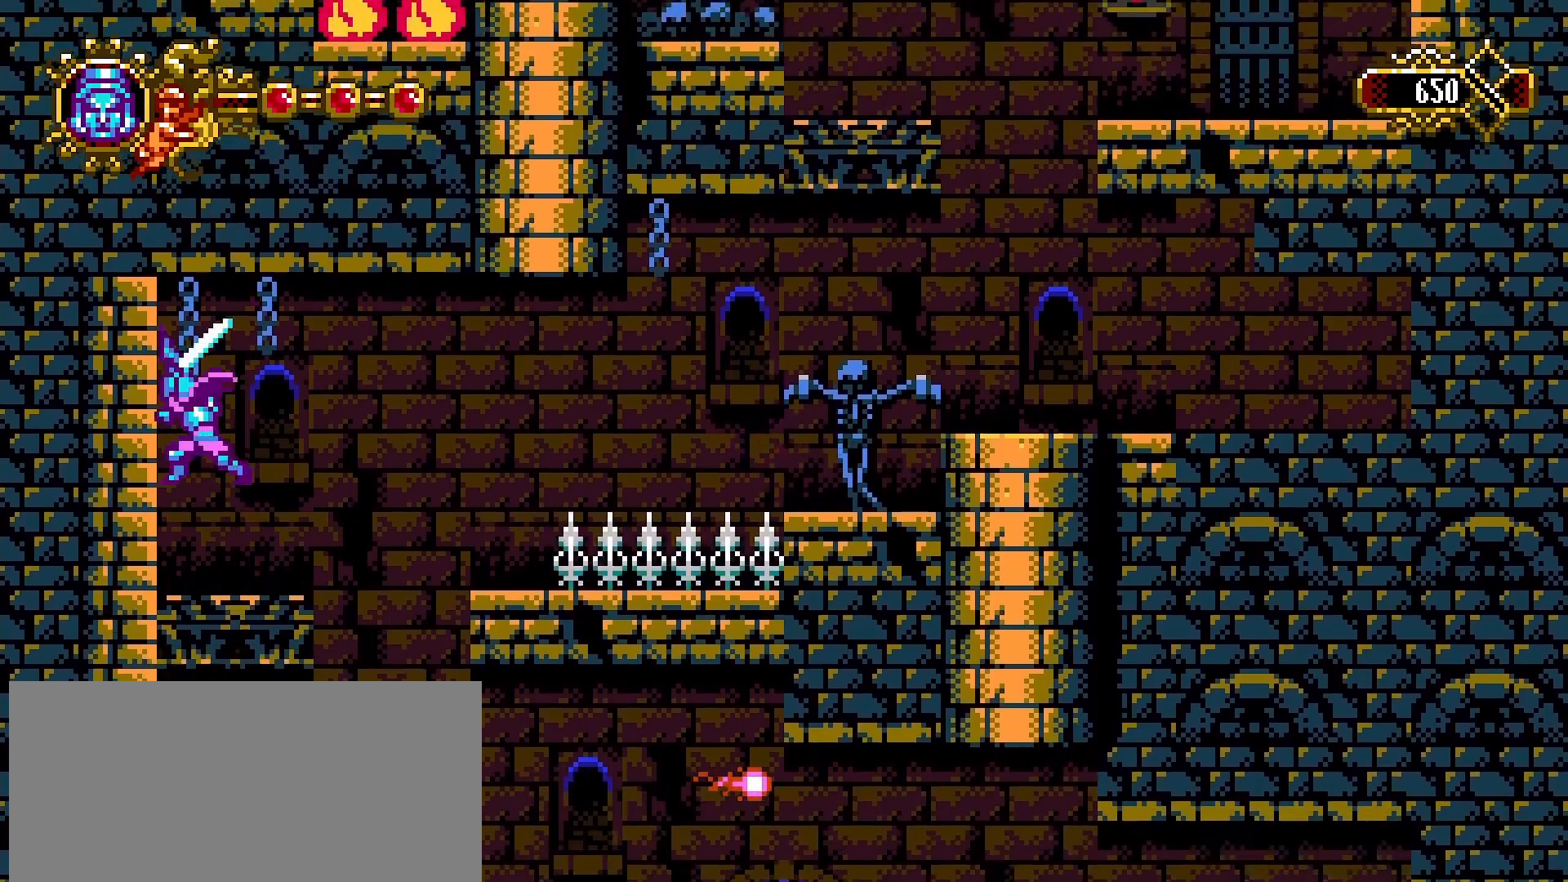
{"buttons": [], "left_stick": "center", "right_stick": "center", "events": [[133, "CROSS", "up"], [200, "SQUARE", "up"]]}
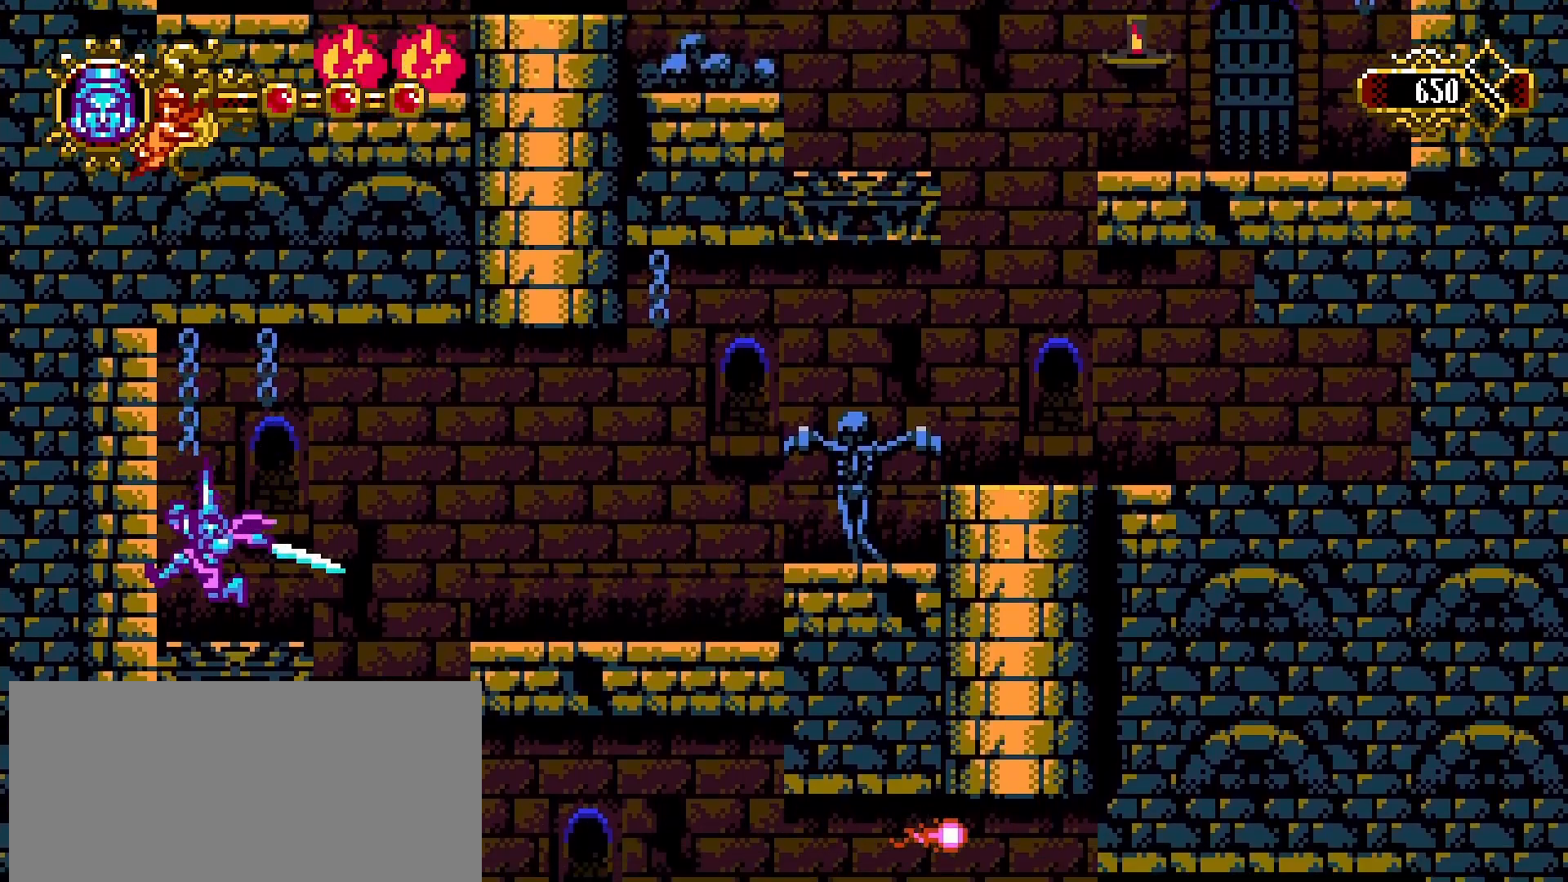
{"buttons": [], "left_stick": "left", "right_stick": "center", "events": [[267, "CROSS", "down"], [300, "left_stick", "left"], [400, "CROSS", "up"]]}
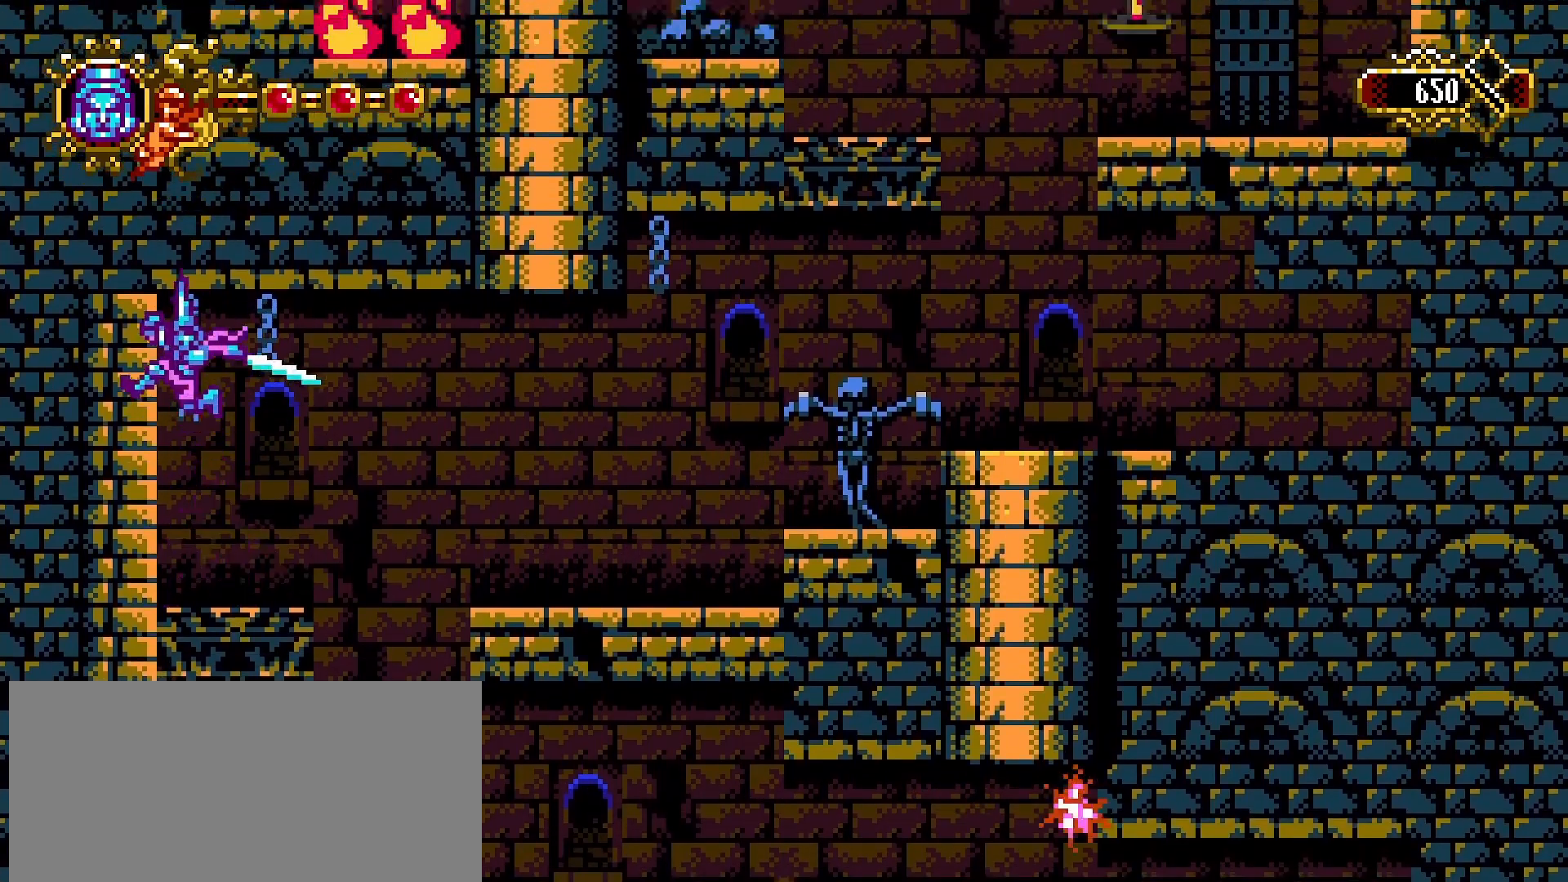
{"buttons": [], "left_stick": "right", "right_stick": "center", "events": [[100, "left_stick", "right"]]}
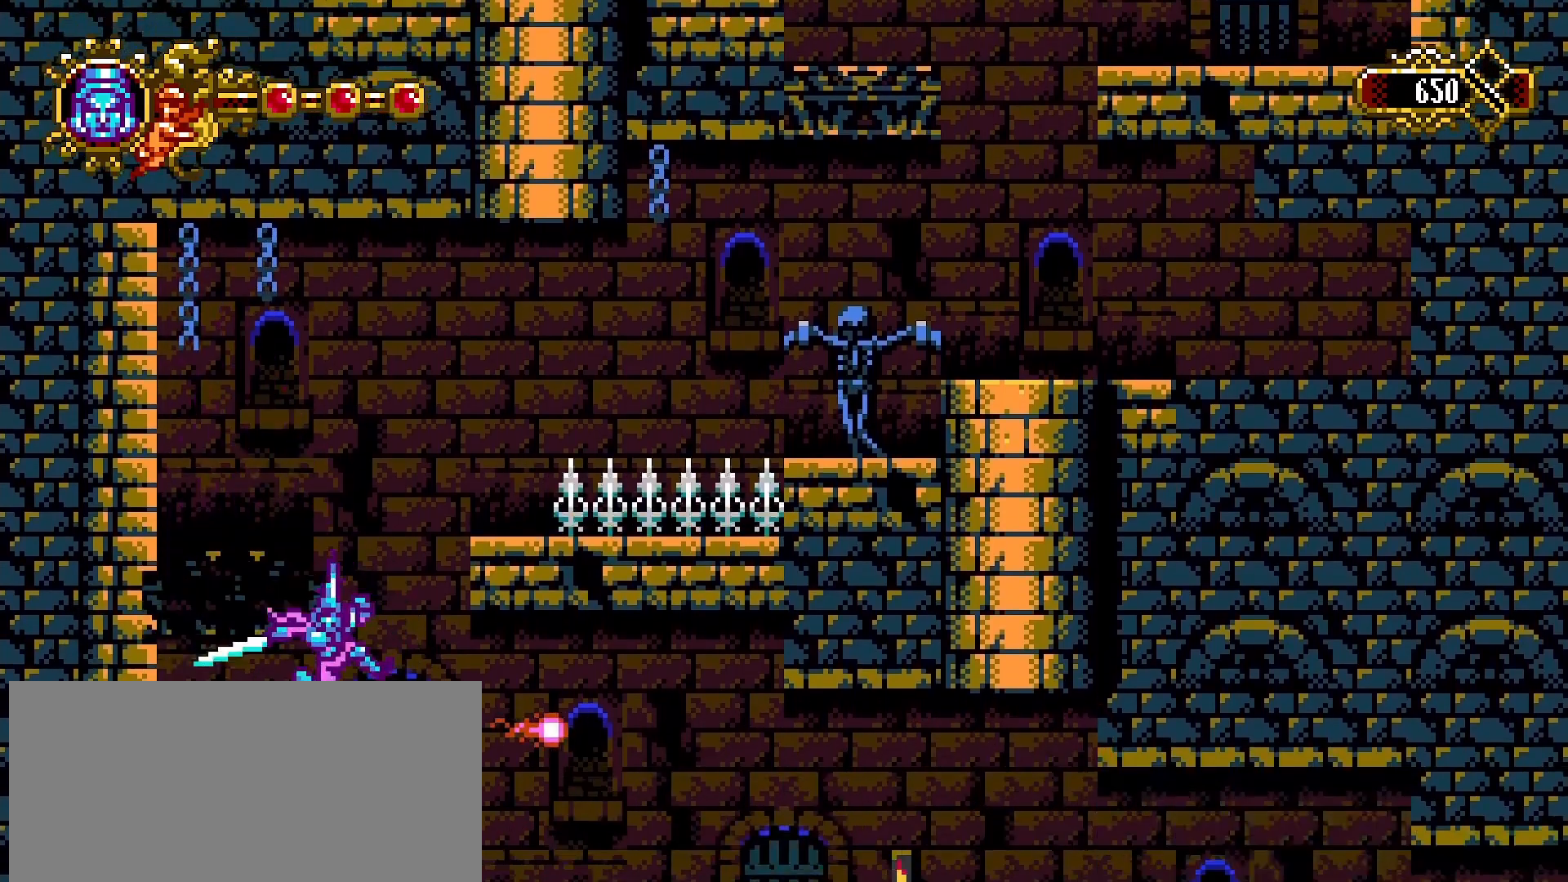
{"buttons": [], "left_stick": "right", "right_stick": "center", "events": [[167, "left_stick", "up-left"], [300, "left_stick", "down-left"], [367, "left_stick", "right"]]}
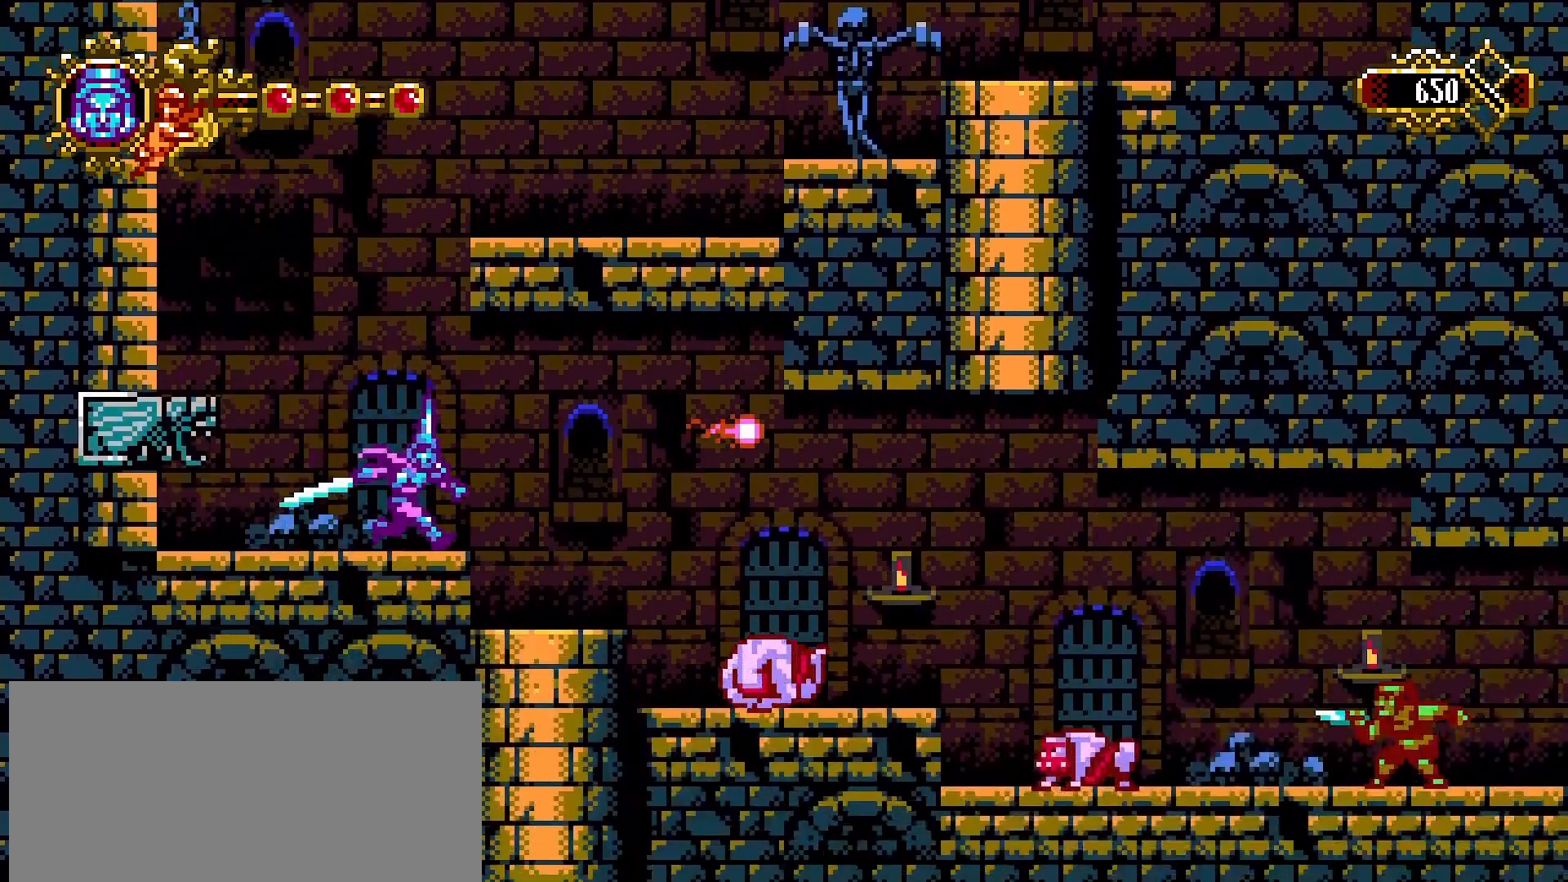
{"buttons": [], "left_stick": "center", "right_stick": "center", "events": [[333, "SQUARE", "down"], [333, "left_stick", "center"], [433, "SQUARE", "up"]]}
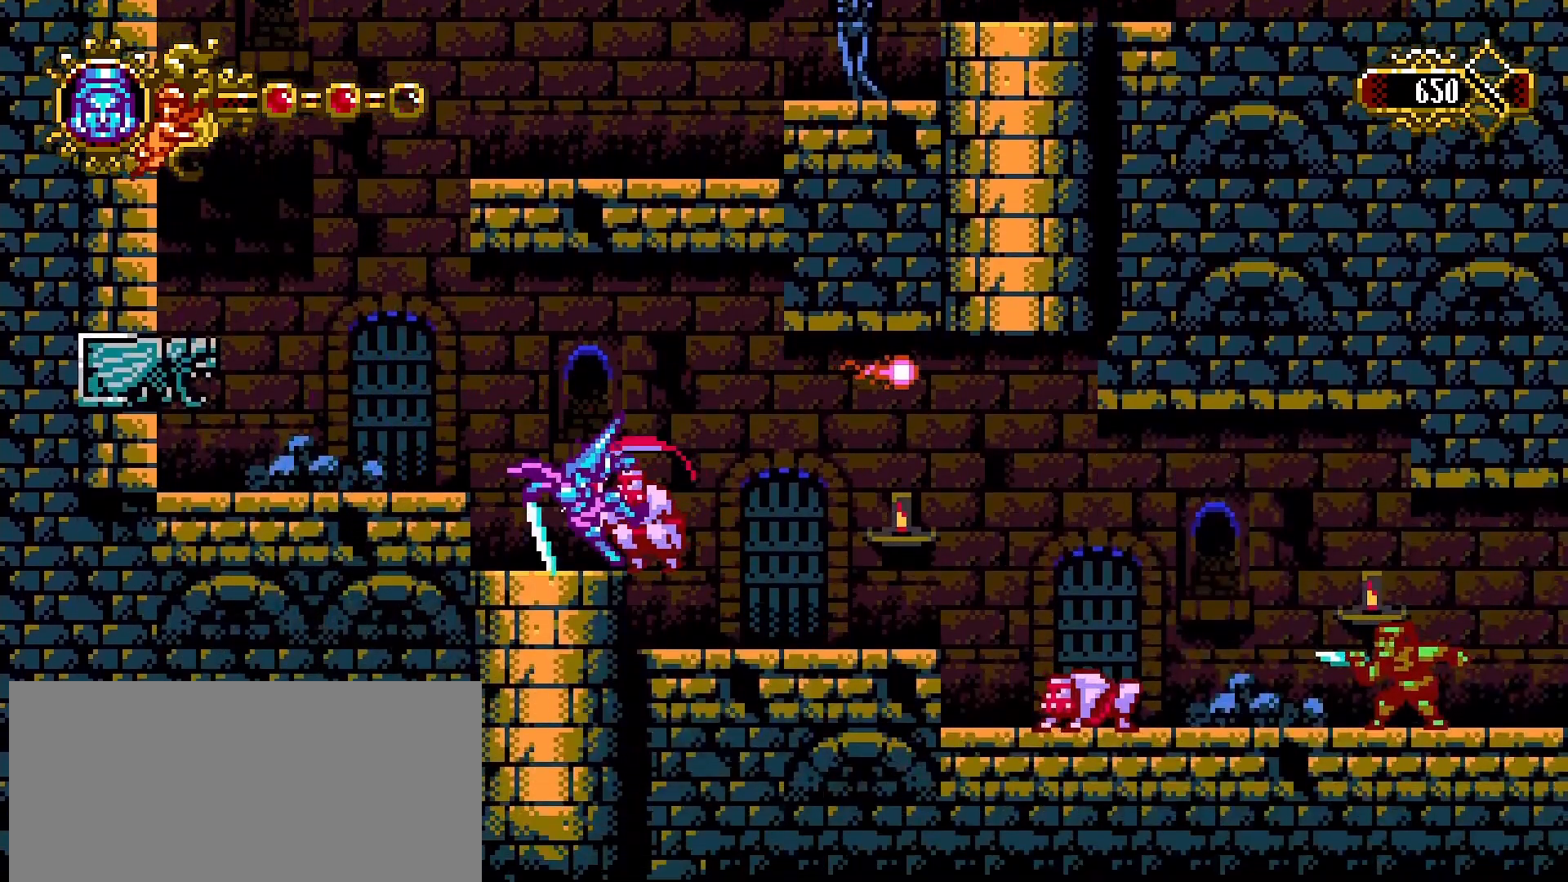
{"buttons": [], "left_stick": "center", "right_stick": "center", "events": []}
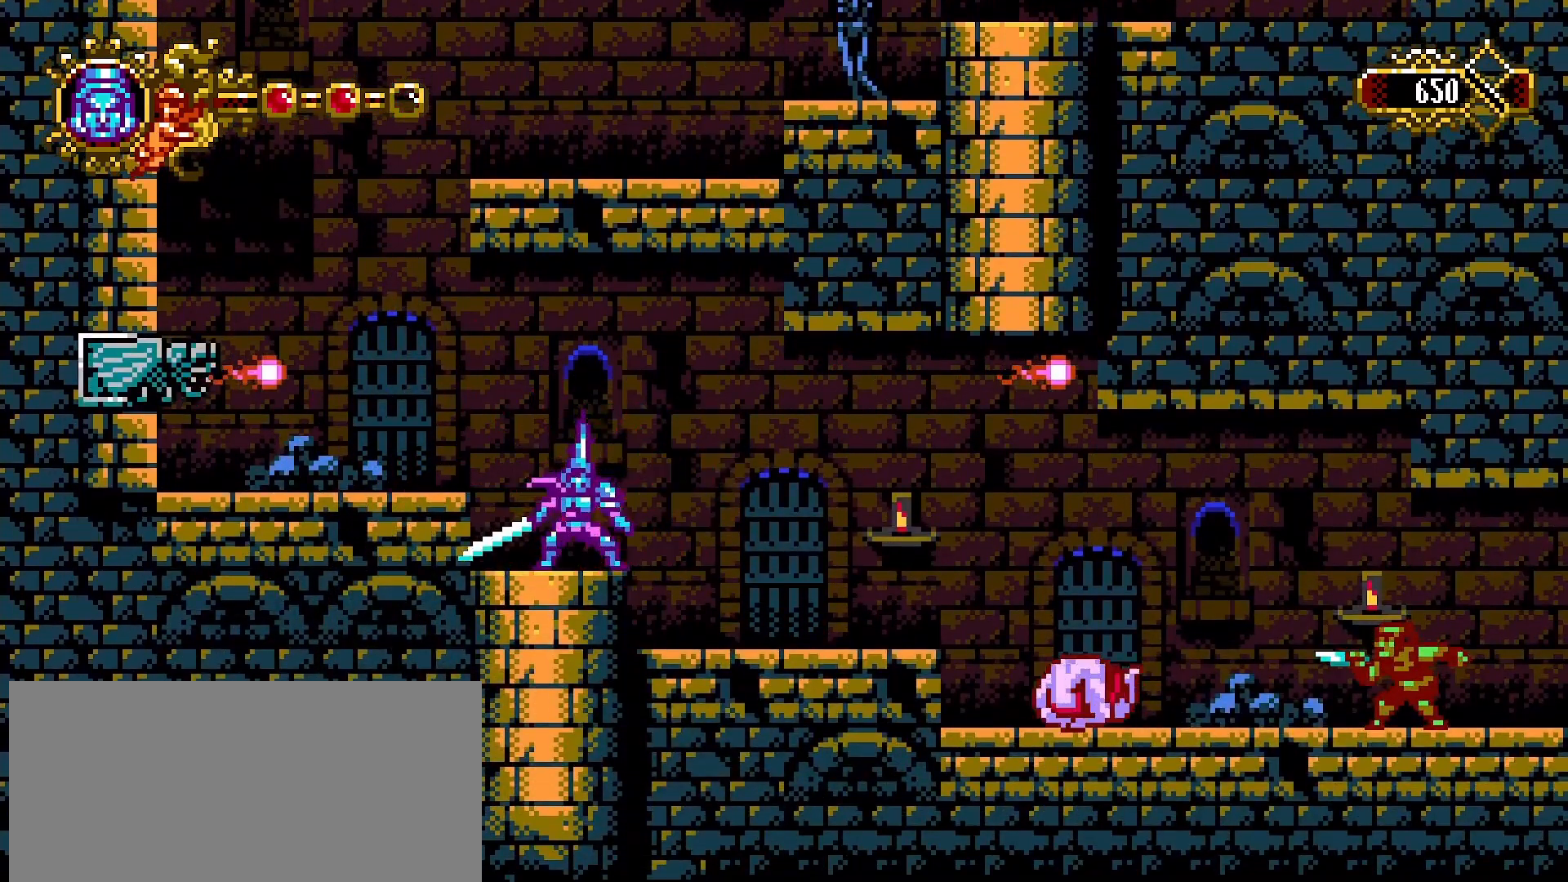
{"buttons": [], "left_stick": "center", "right_stick": "center", "events": [[100, "left_stick", "right"], [367, "SQUARE", "down"], [433, "left_stick", "center"], [500, "SQUARE", "up"]]}
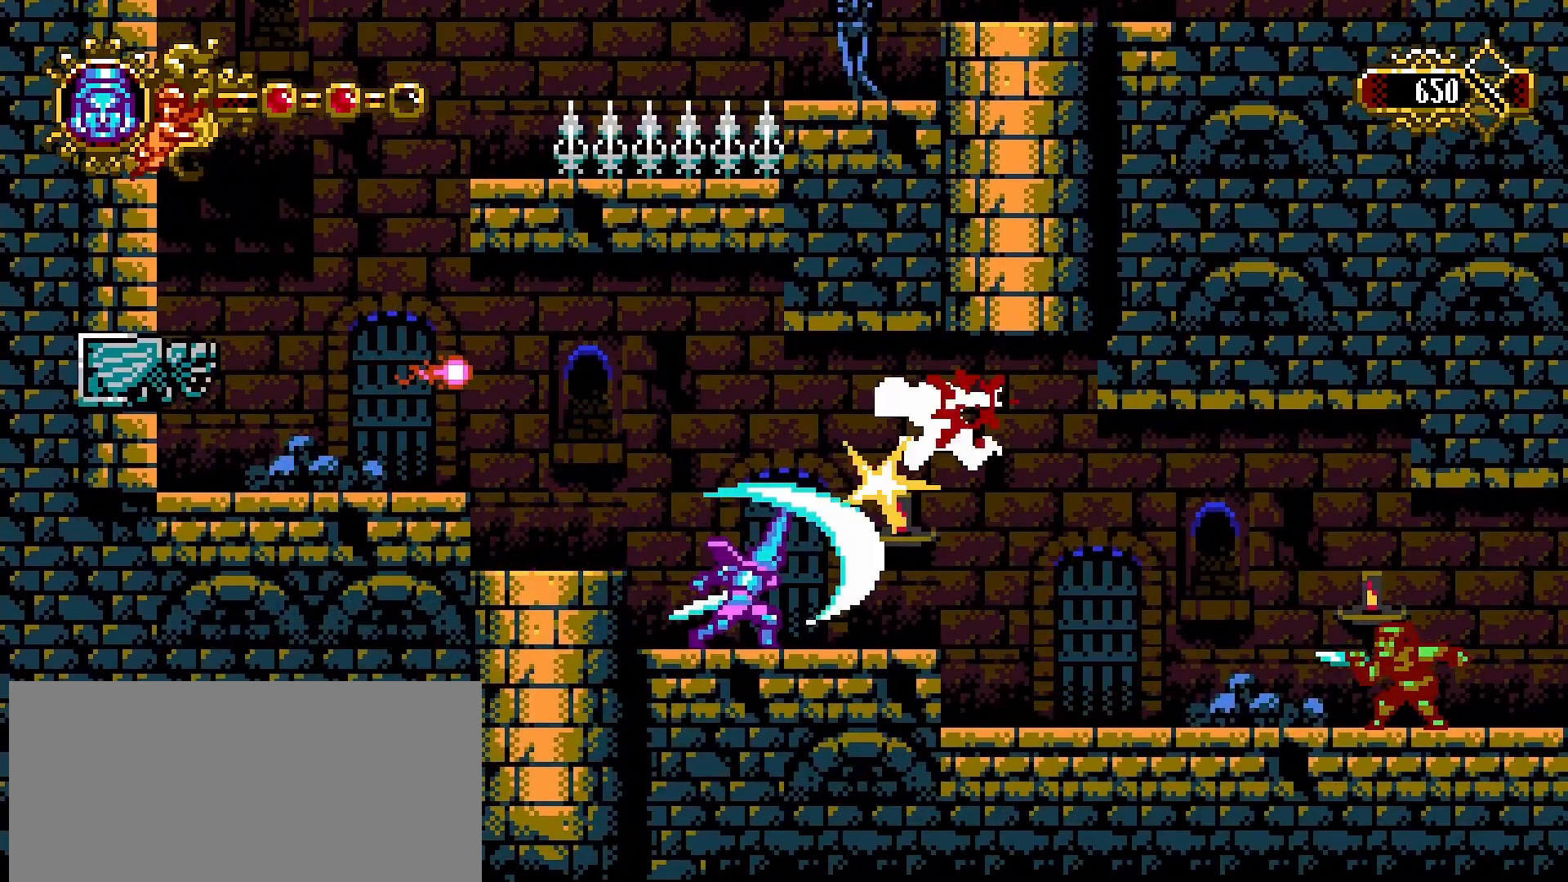
{"buttons": [], "left_stick": "right", "right_stick": "center", "events": [[100, "SQUARE", "down"], [167, "SQUARE", "up"], [400, "left_stick", "right"]]}
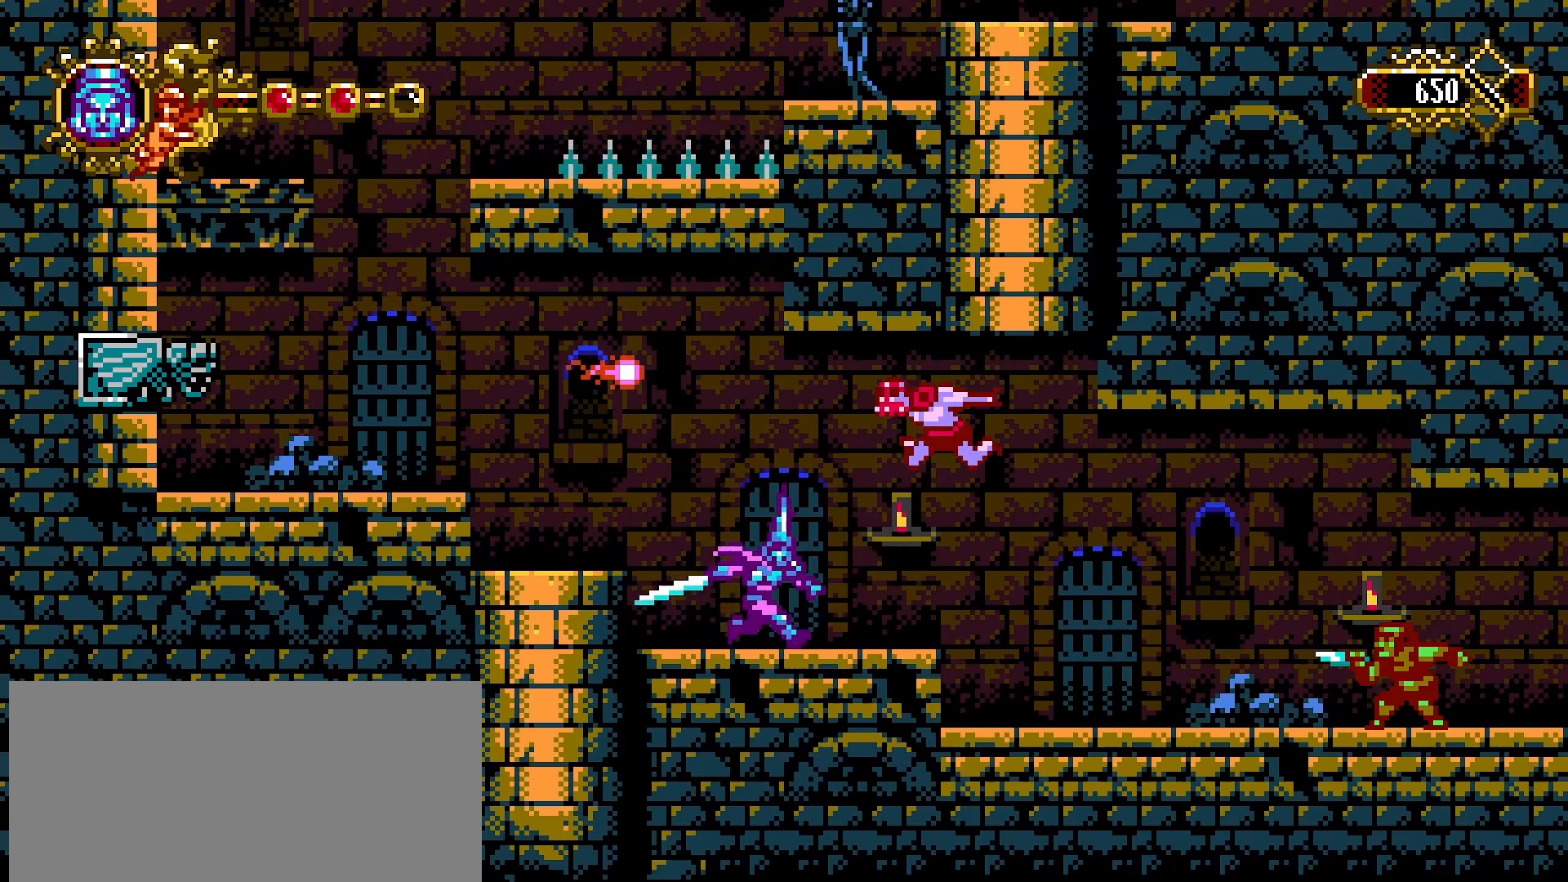
{"buttons": [], "left_stick": "center", "right_stick": "center", "events": [[233, "left_stick", "center"]]}
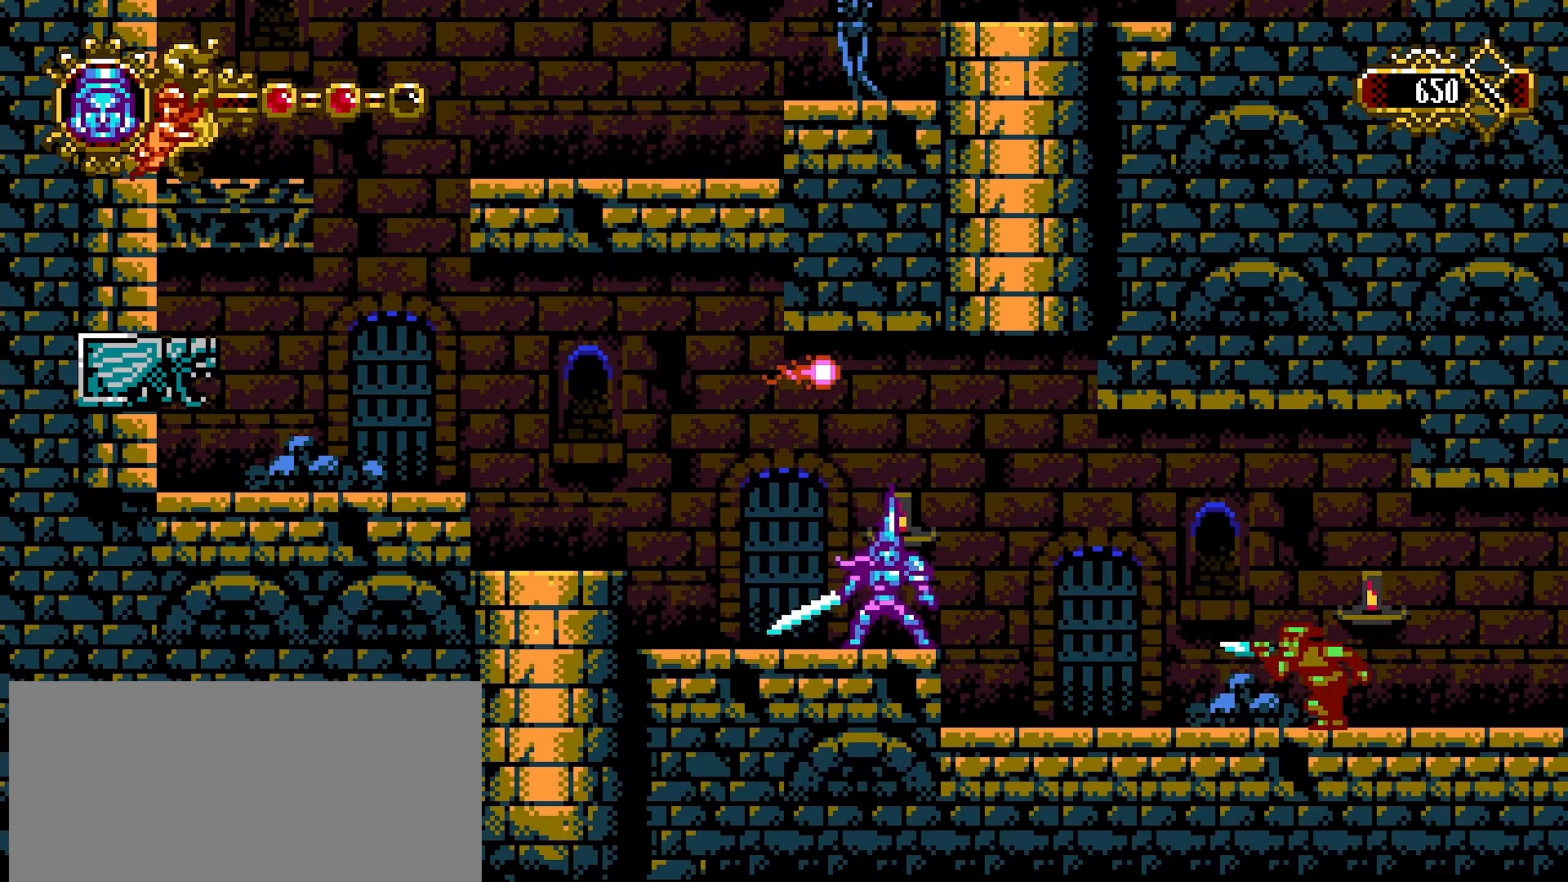
{"buttons": [], "left_stick": "center", "right_stick": "center", "events": []}
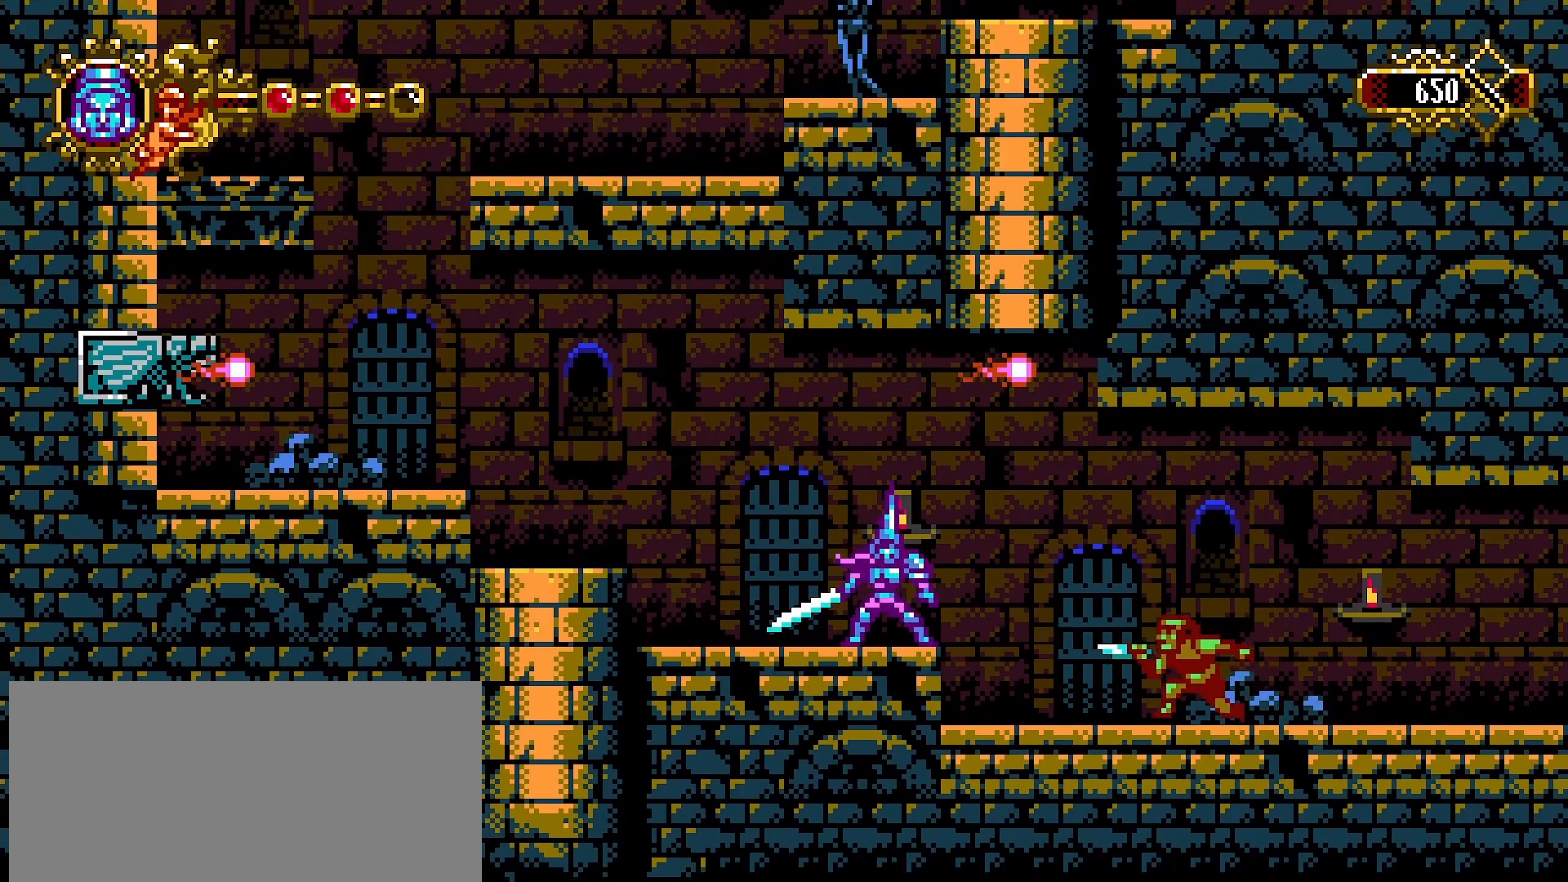
{"buttons": ["SQUARE"], "left_stick": "center", "right_stick": "center", "events": [[467, "SQUARE", "down"]]}
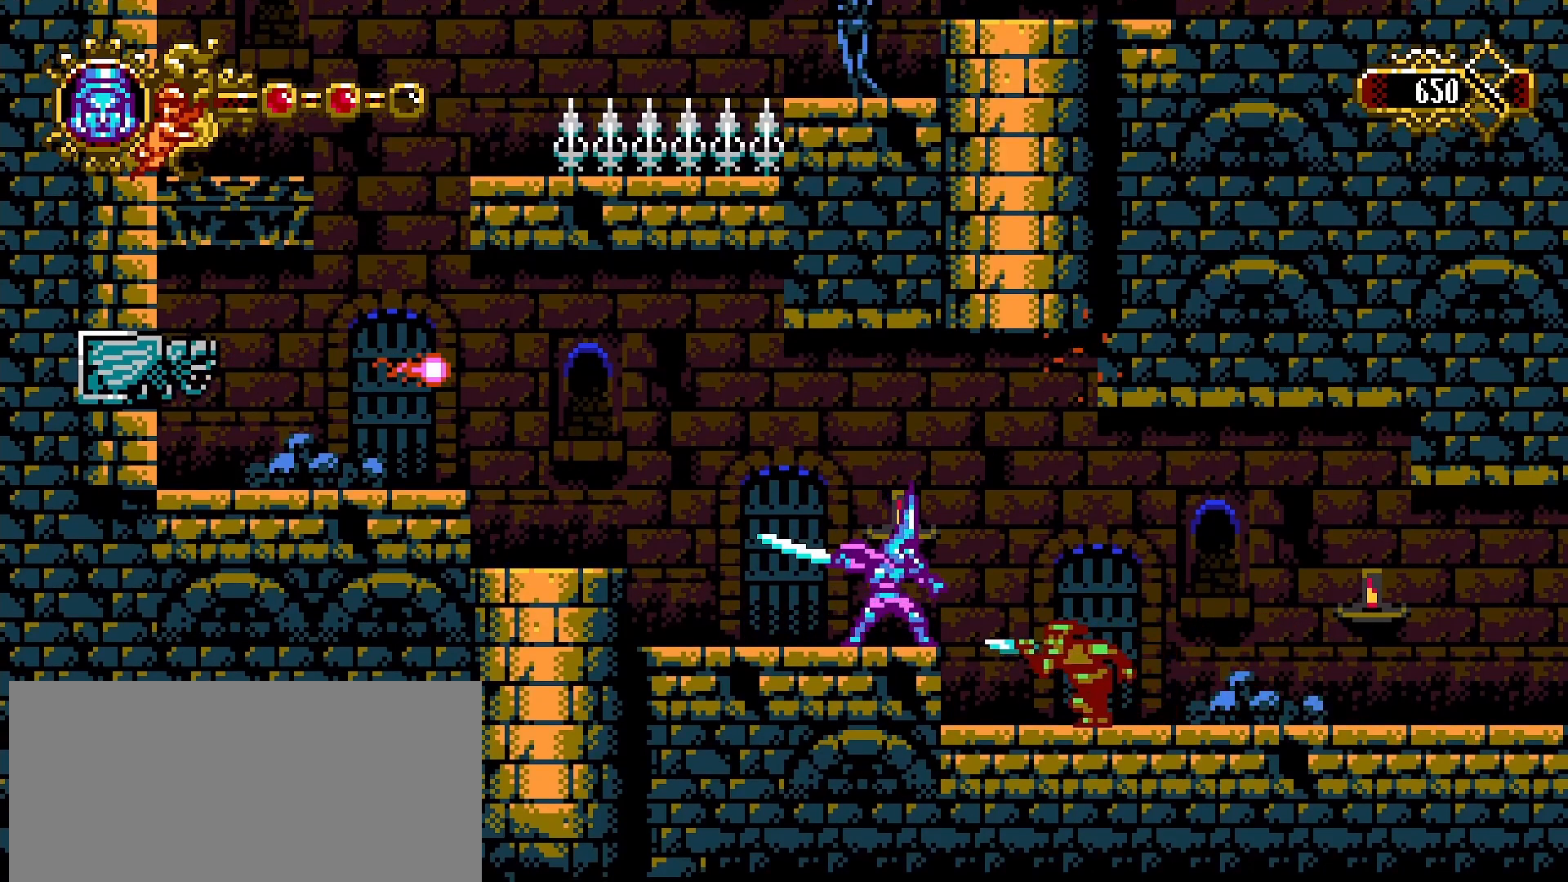
{"buttons": [], "left_stick": "left", "right_stick": "center", "events": [[167, "SQUARE", "up"], [433, "left_stick", "left"]]}
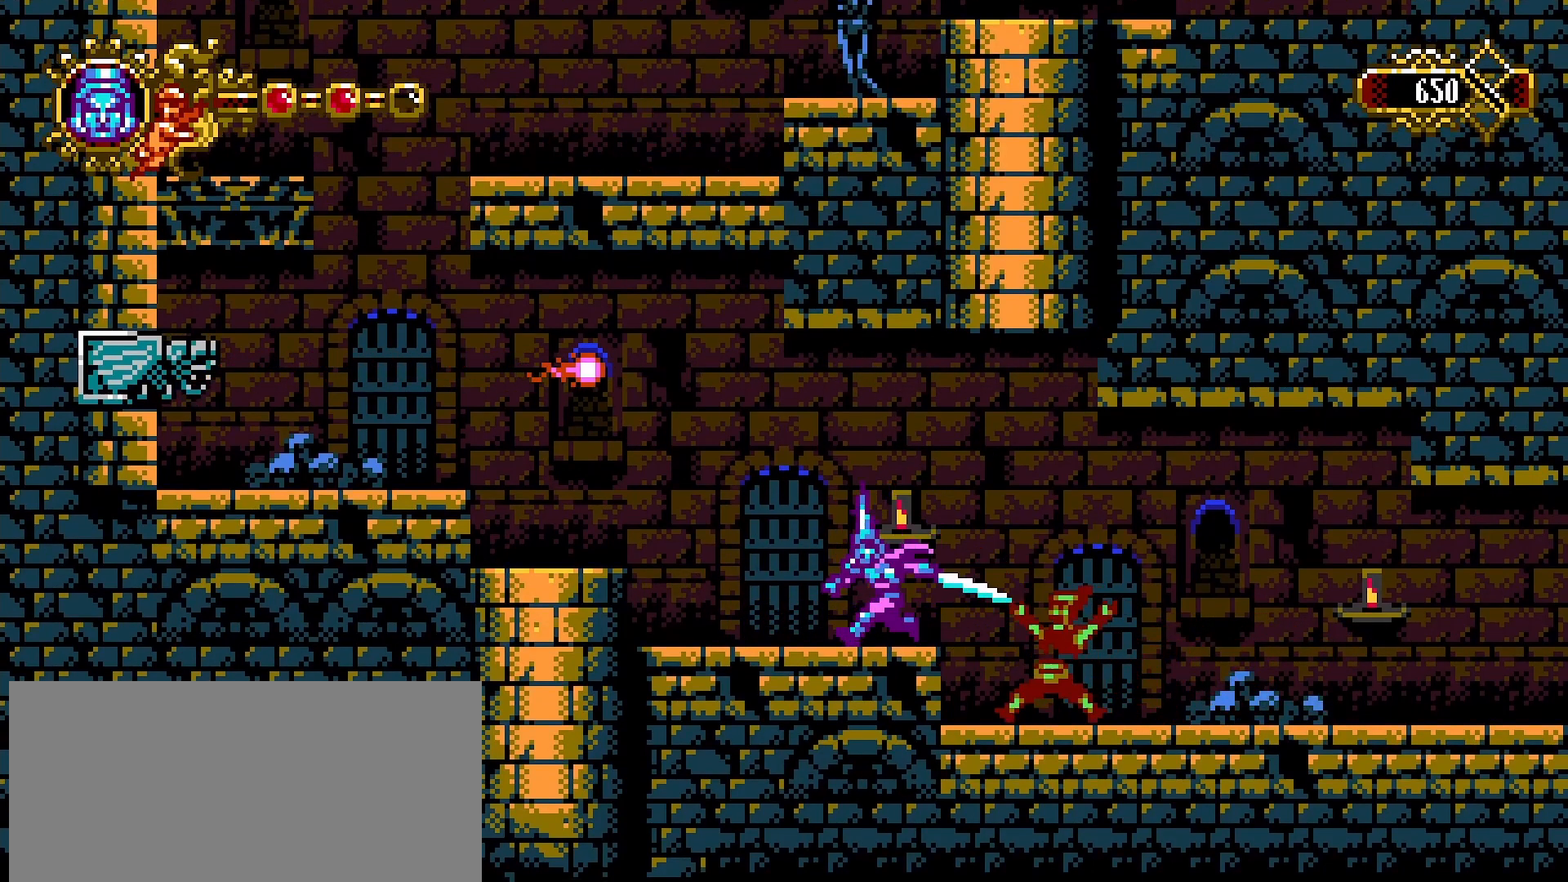
{"buttons": ["SQUARE"], "left_stick": "left", "right_stick": "center", "events": [[500, "SQUARE", "down"]]}
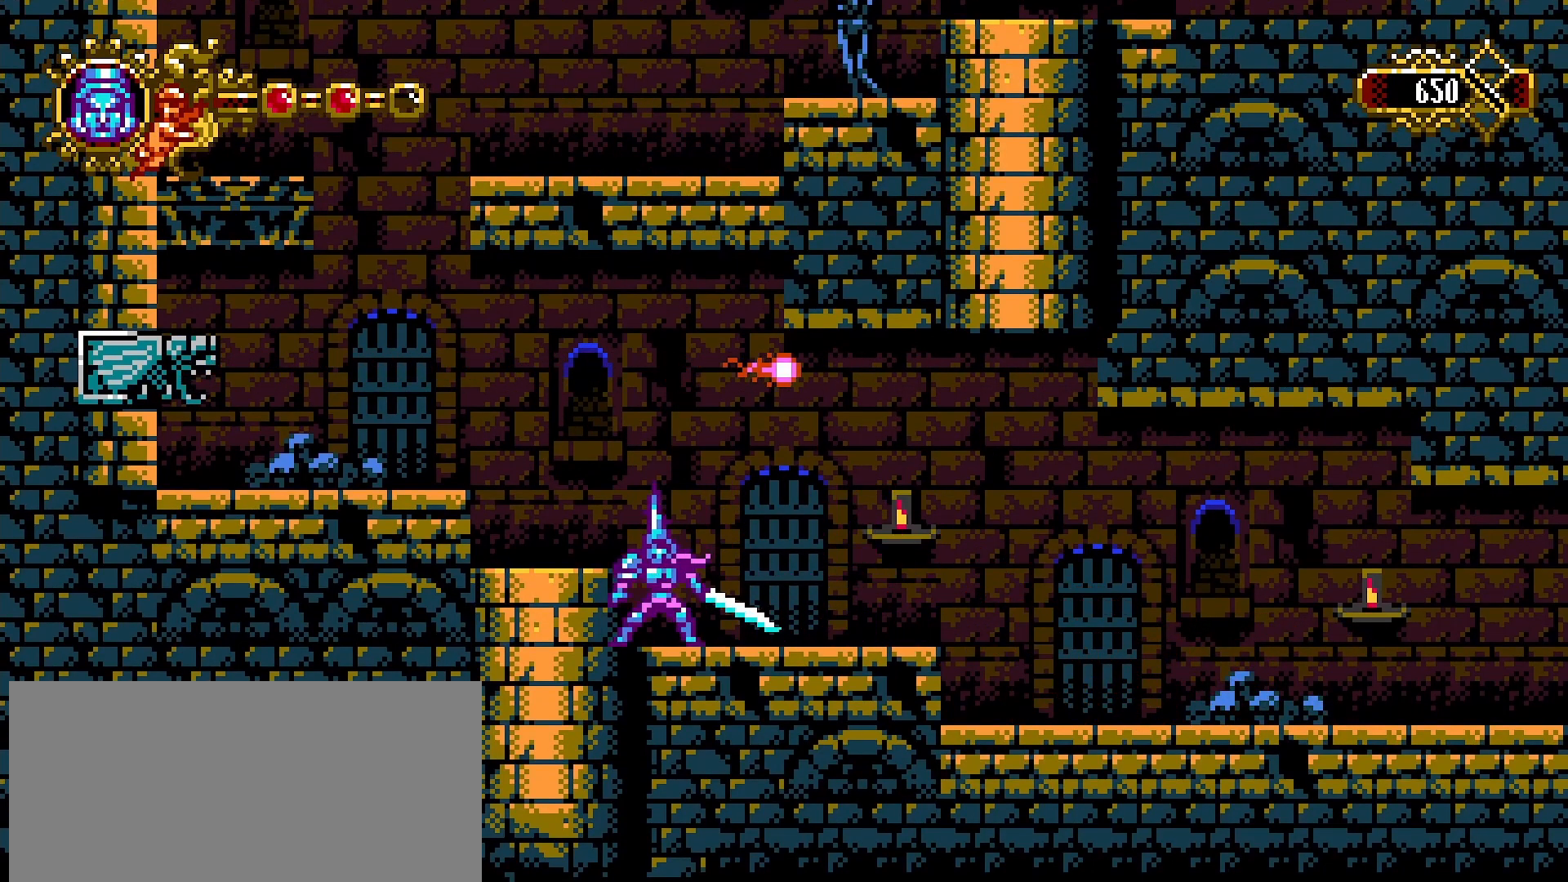
{"buttons": [], "left_stick": "center", "right_stick": "center", "events": [[167, "SQUARE", "up"], [233, "left_stick", "center"], [267, "CROSS", "down"], [367, "CROSS", "up"]]}
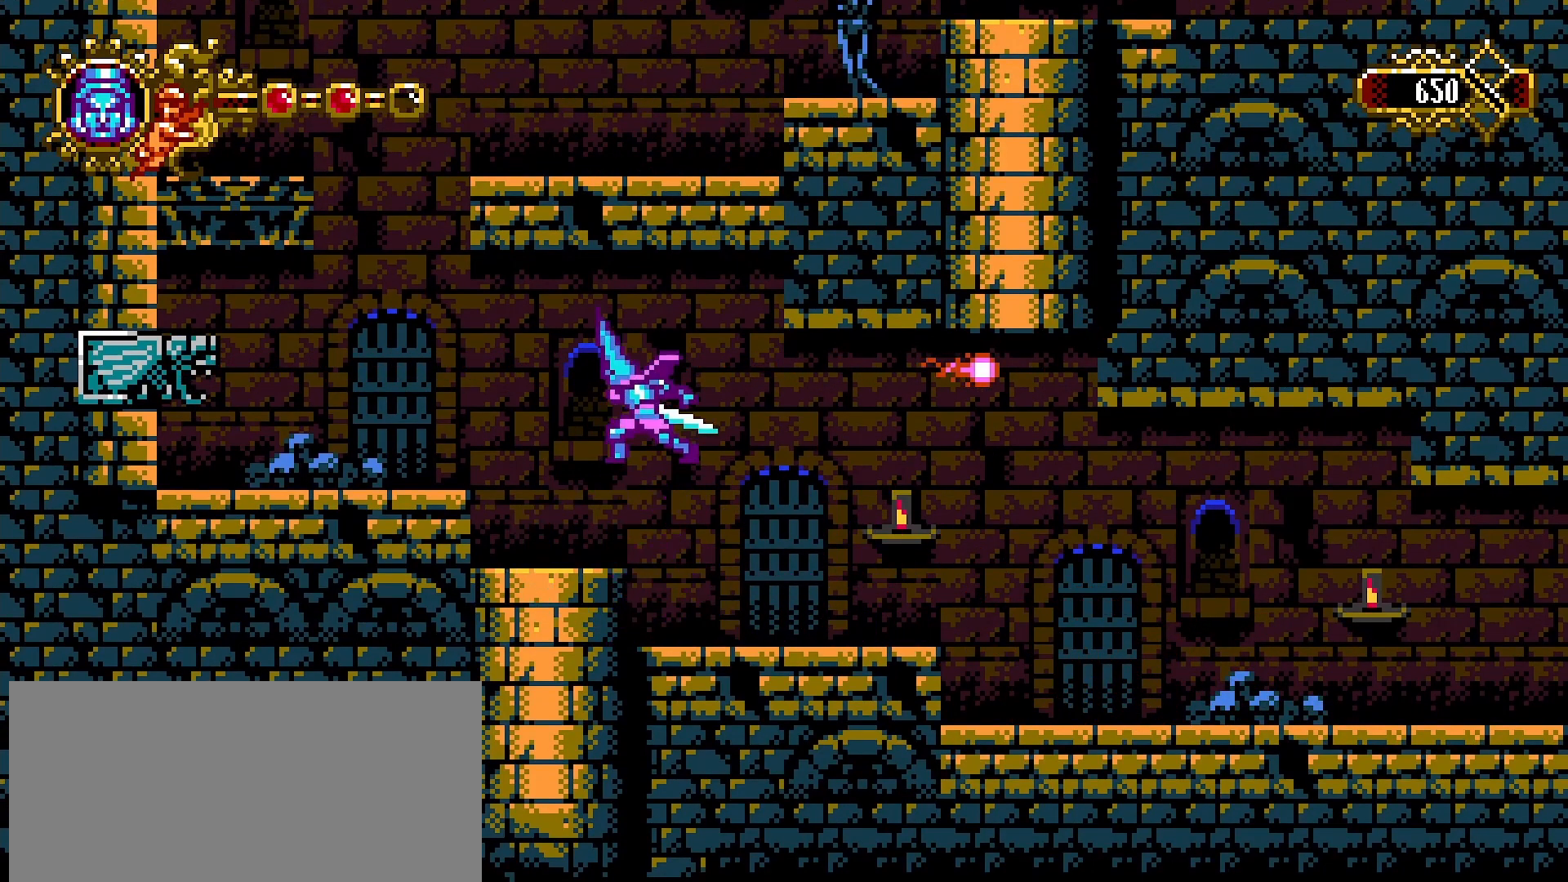
{"buttons": [], "left_stick": "center", "right_stick": "center", "events": [[33, "left_stick", "left"], [233, "SQUARE", "down"], [233, "left_stick", "center"], [333, "SQUARE", "up"]]}
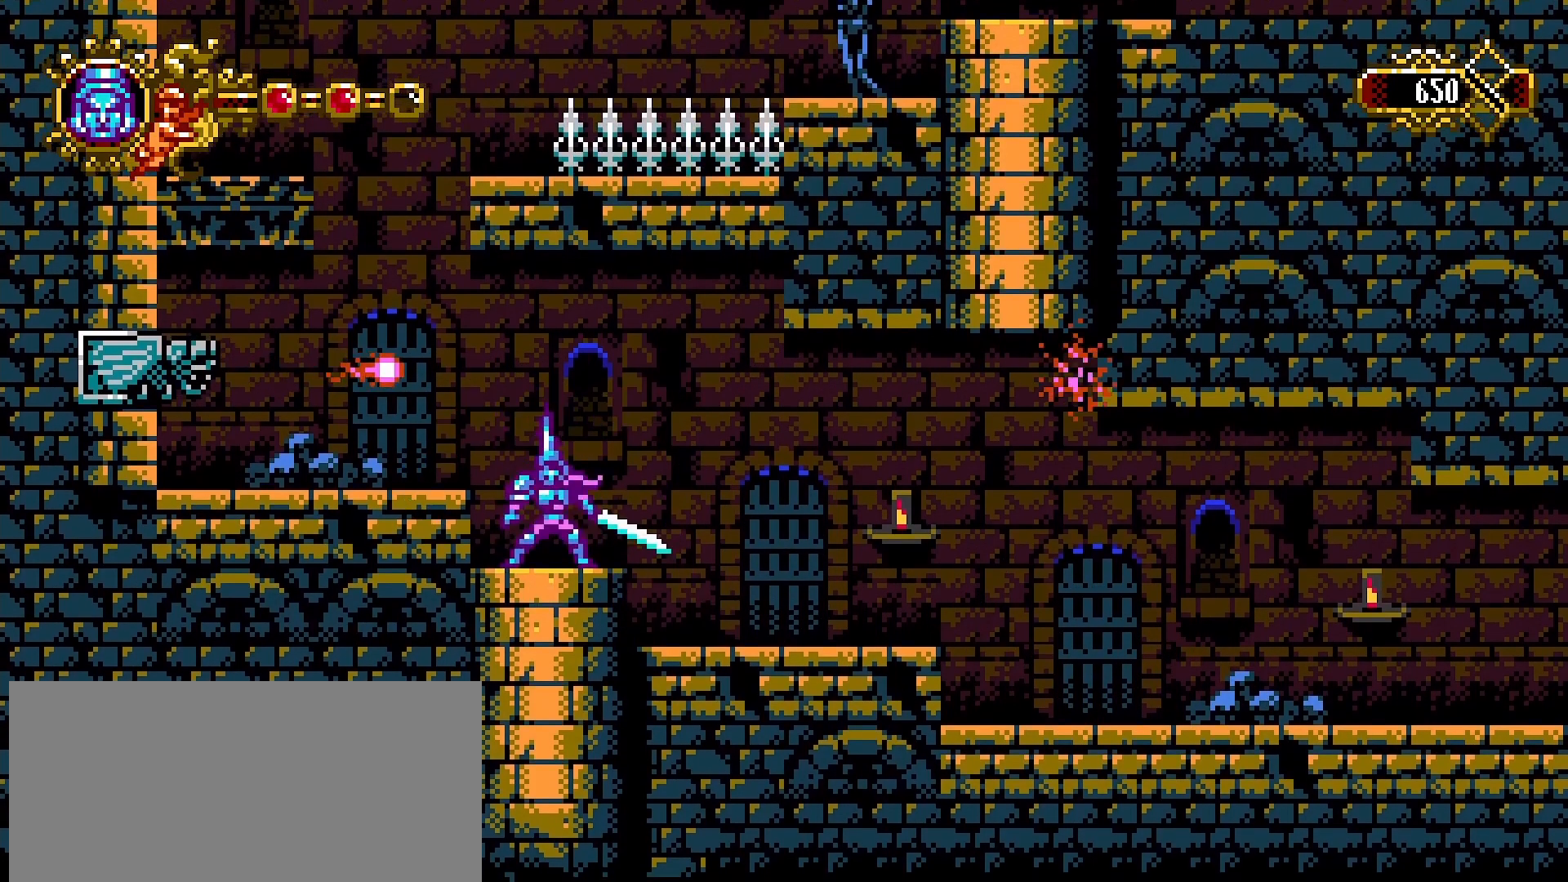
{"buttons": [], "left_stick": "center", "right_stick": "center", "events": [[100, "left_stick", "right"], [233, "left_stick", "center"]]}
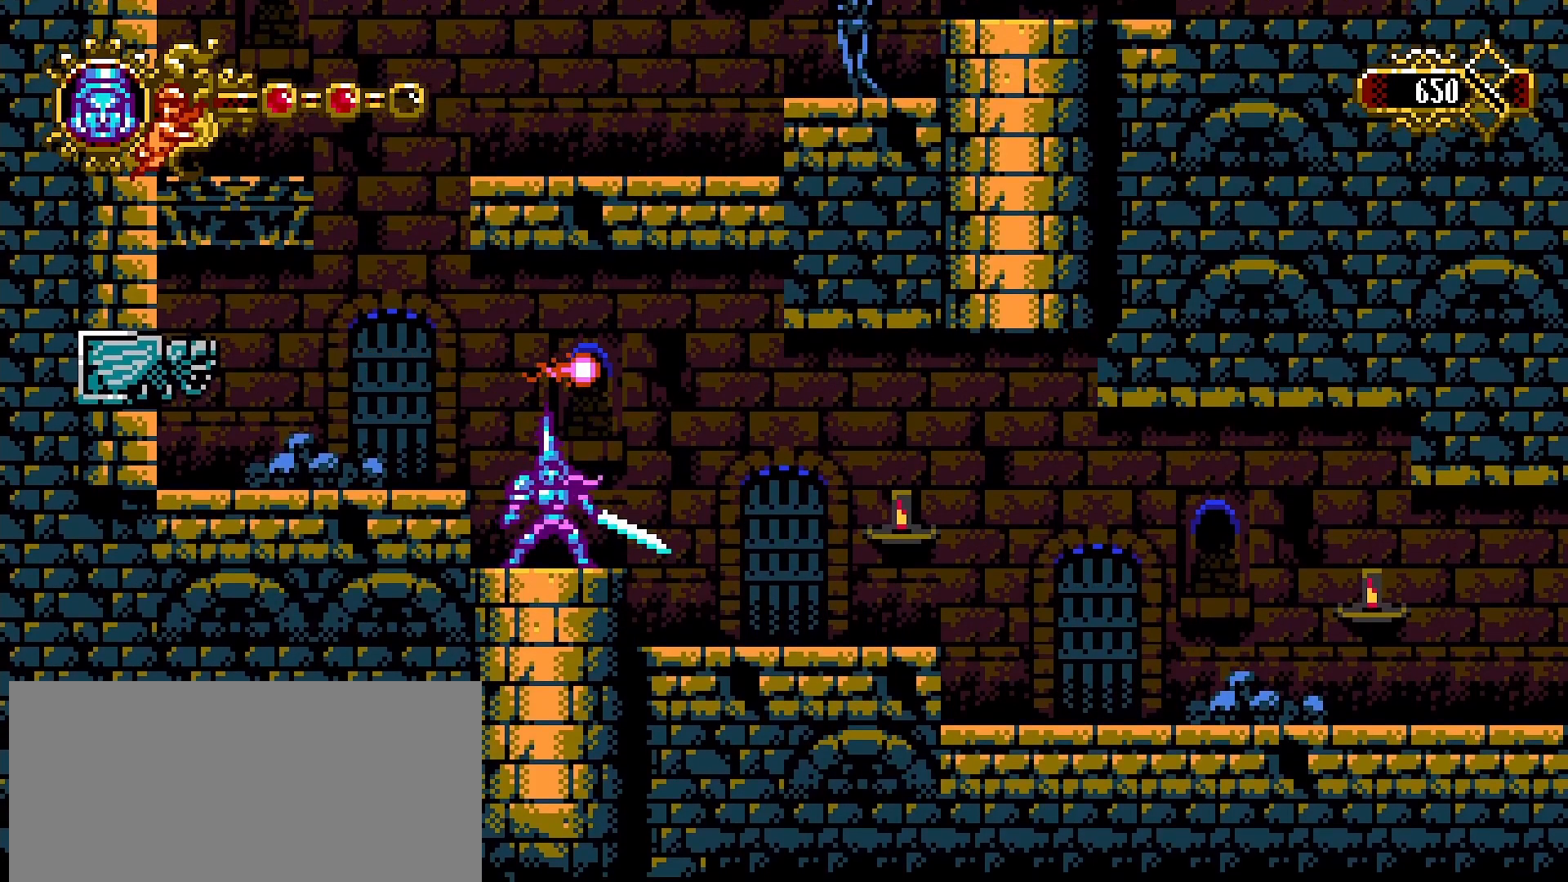
{"buttons": [], "left_stick": "center", "right_stick": "center", "events": []}
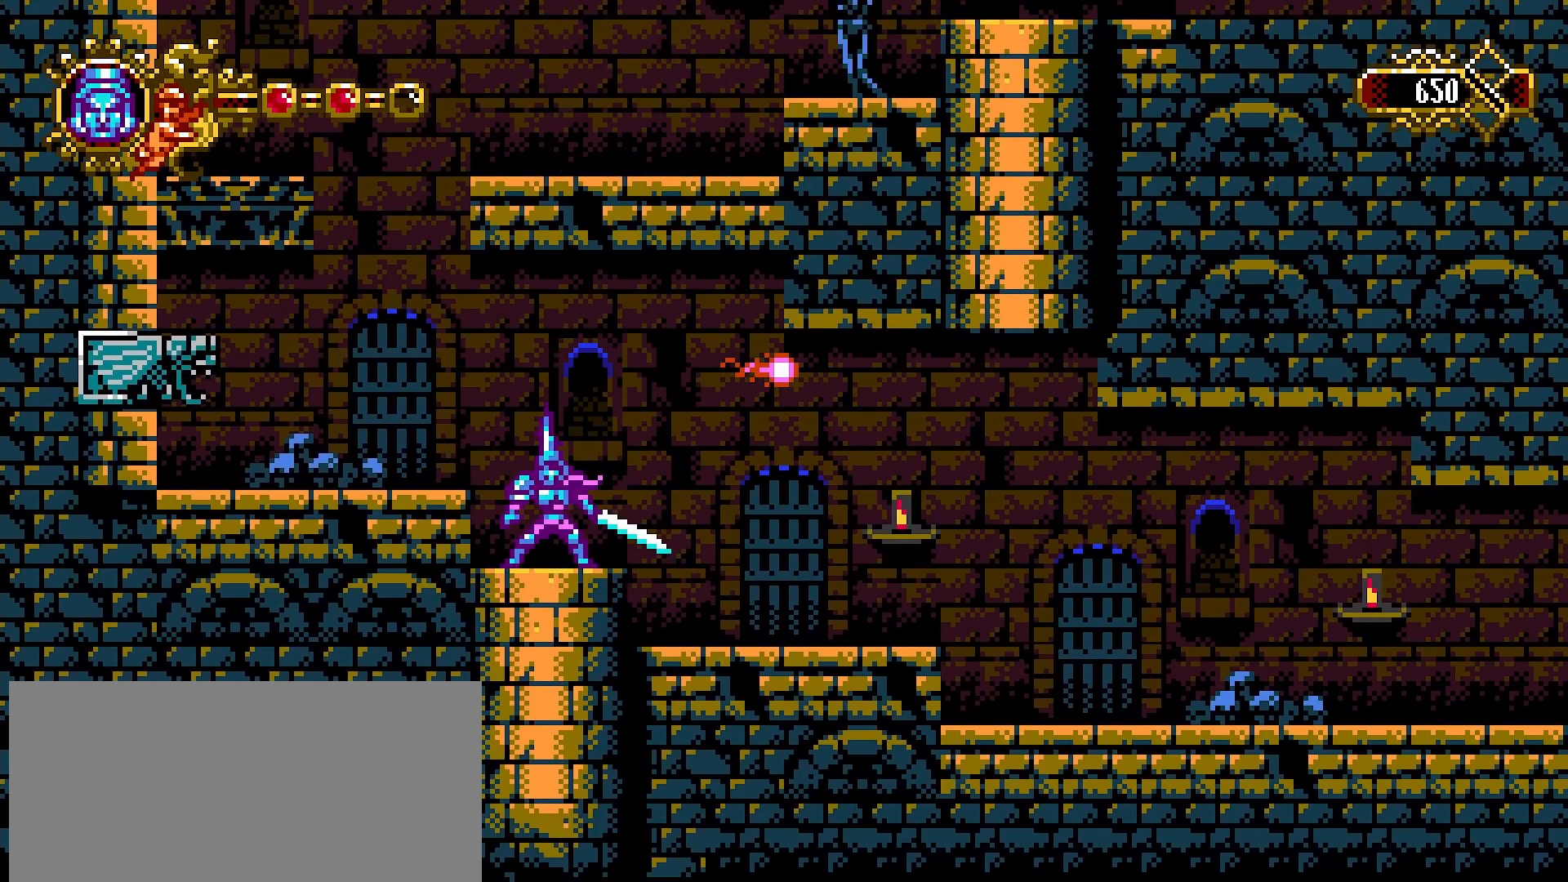
{"buttons": ["SQUARE"], "left_stick": "right", "right_stick": "center", "events": [[67, "left_stick", "right"], [200, "CROSS", "down"], [300, "SQUARE", "down"], [400, "CROSS", "up"], [433, "SQUARE", "up"], [500, "SQUARE", "down"]]}
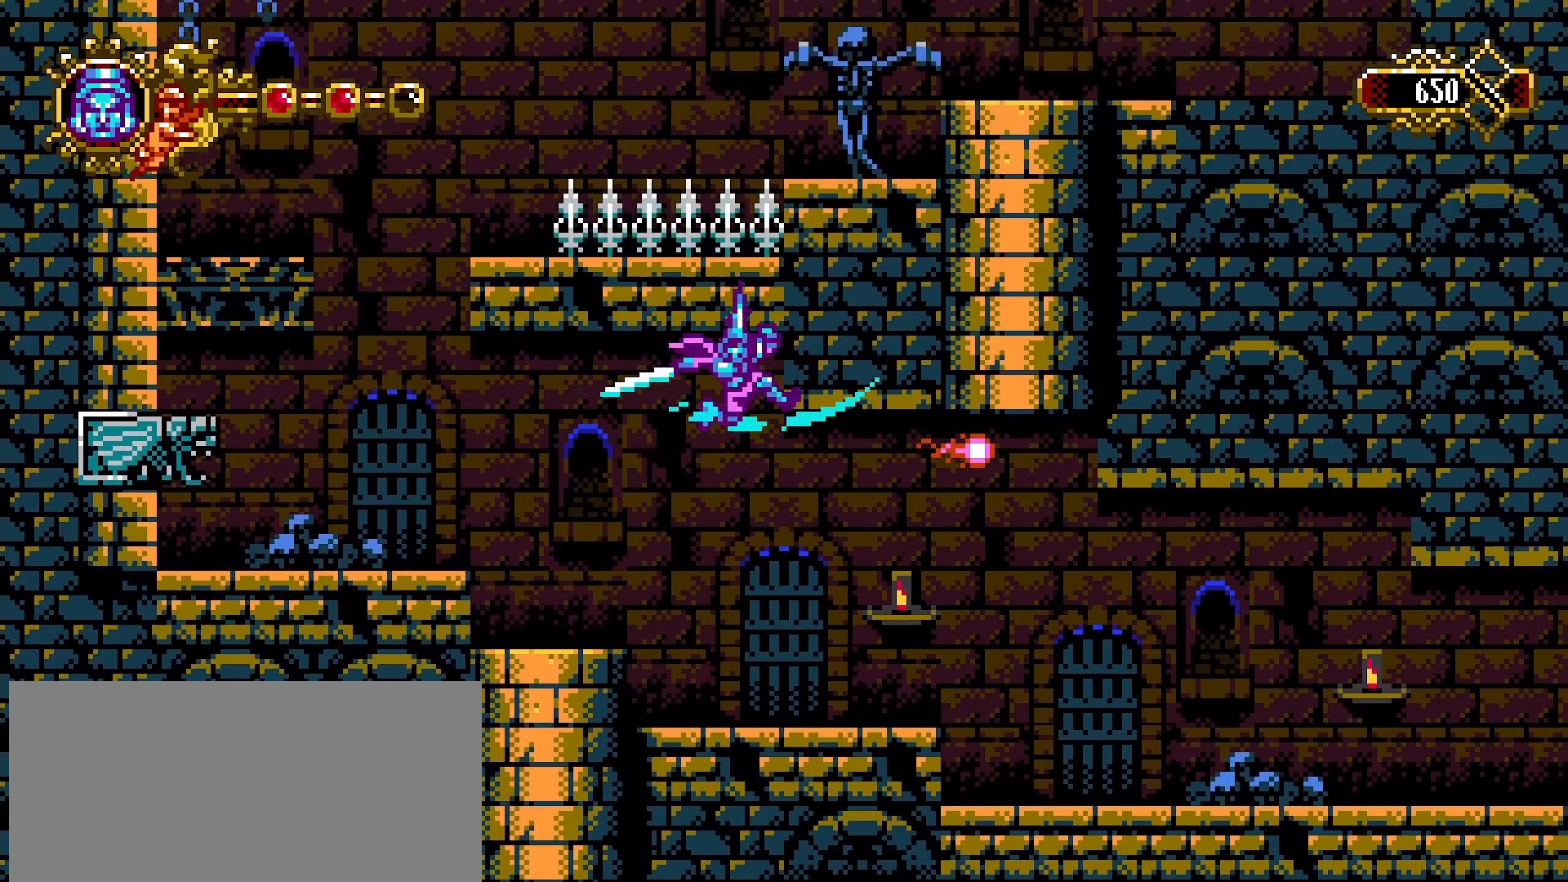
{"buttons": [], "left_stick": "right", "right_stick": "center", "events": [[67, "SQUARE", "up"], [133, "SQUARE", "down"], [200, "SQUARE", "up"], [267, "left_stick", "center"], [367, "left_stick", "right"]]}
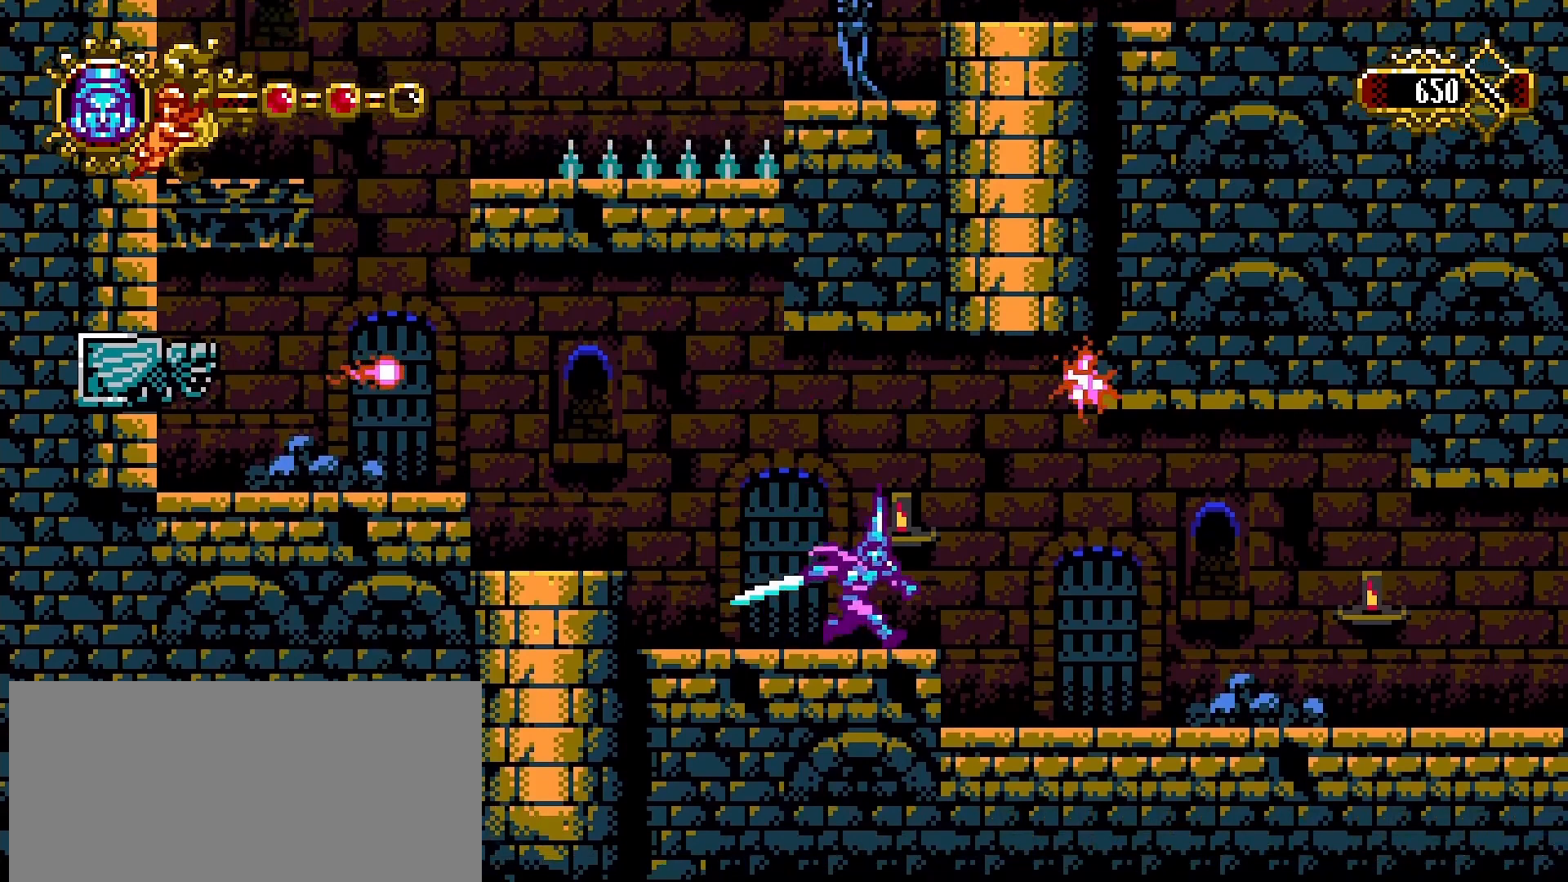
{"buttons": [], "left_stick": "right", "right_stick": "center", "events": [[67, "CROSS", "down"], [233, "SQUARE", "down"], [300, "CROSS", "up"], [333, "SQUARE", "up"], [400, "SQUARE", "down"], [500, "SQUARE", "up"]]}
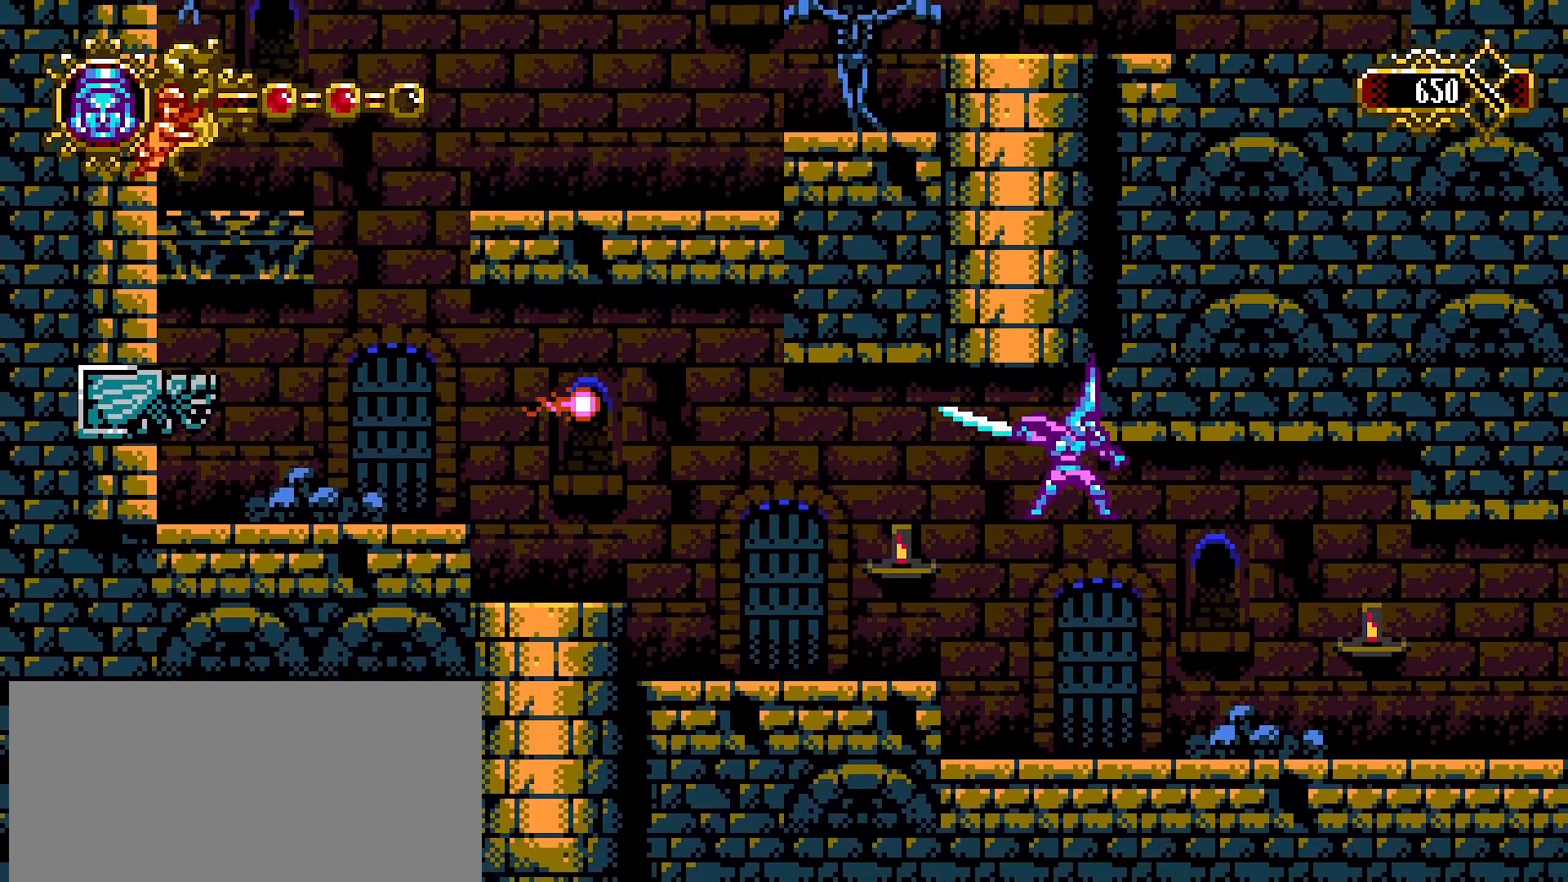
{"buttons": [], "left_stick": "left", "right_stick": "center", "events": [[167, "left_stick", "left"], [367, "SQUARE", "down"], [467, "SQUARE", "up"]]}
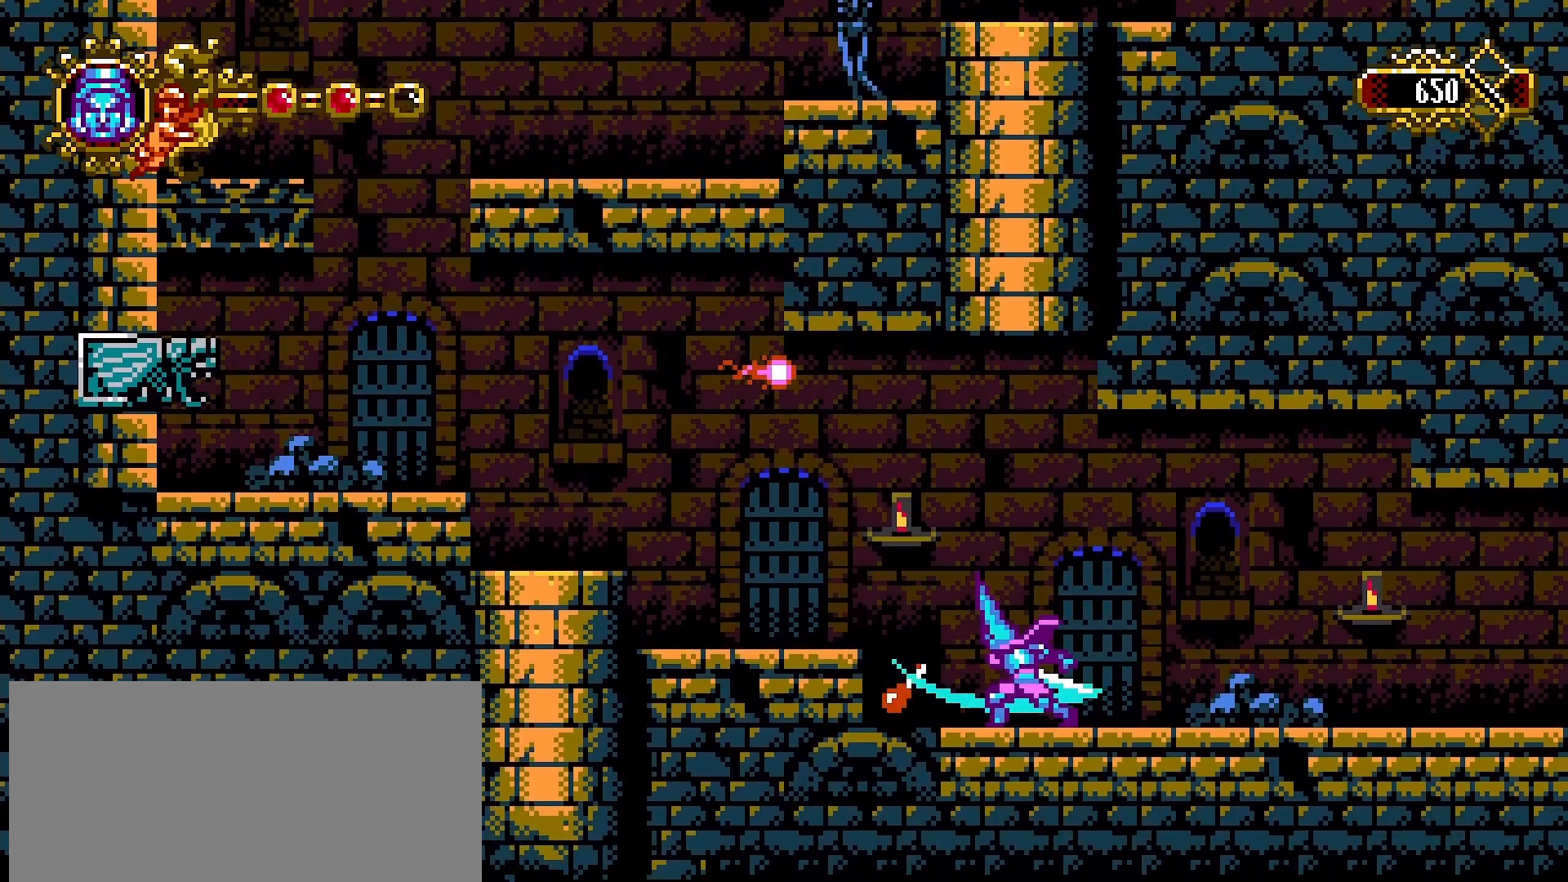
{"buttons": [], "left_stick": "left", "right_stick": "center", "events": [[67, "left_stick", "right"], [300, "left_stick", "left"]]}